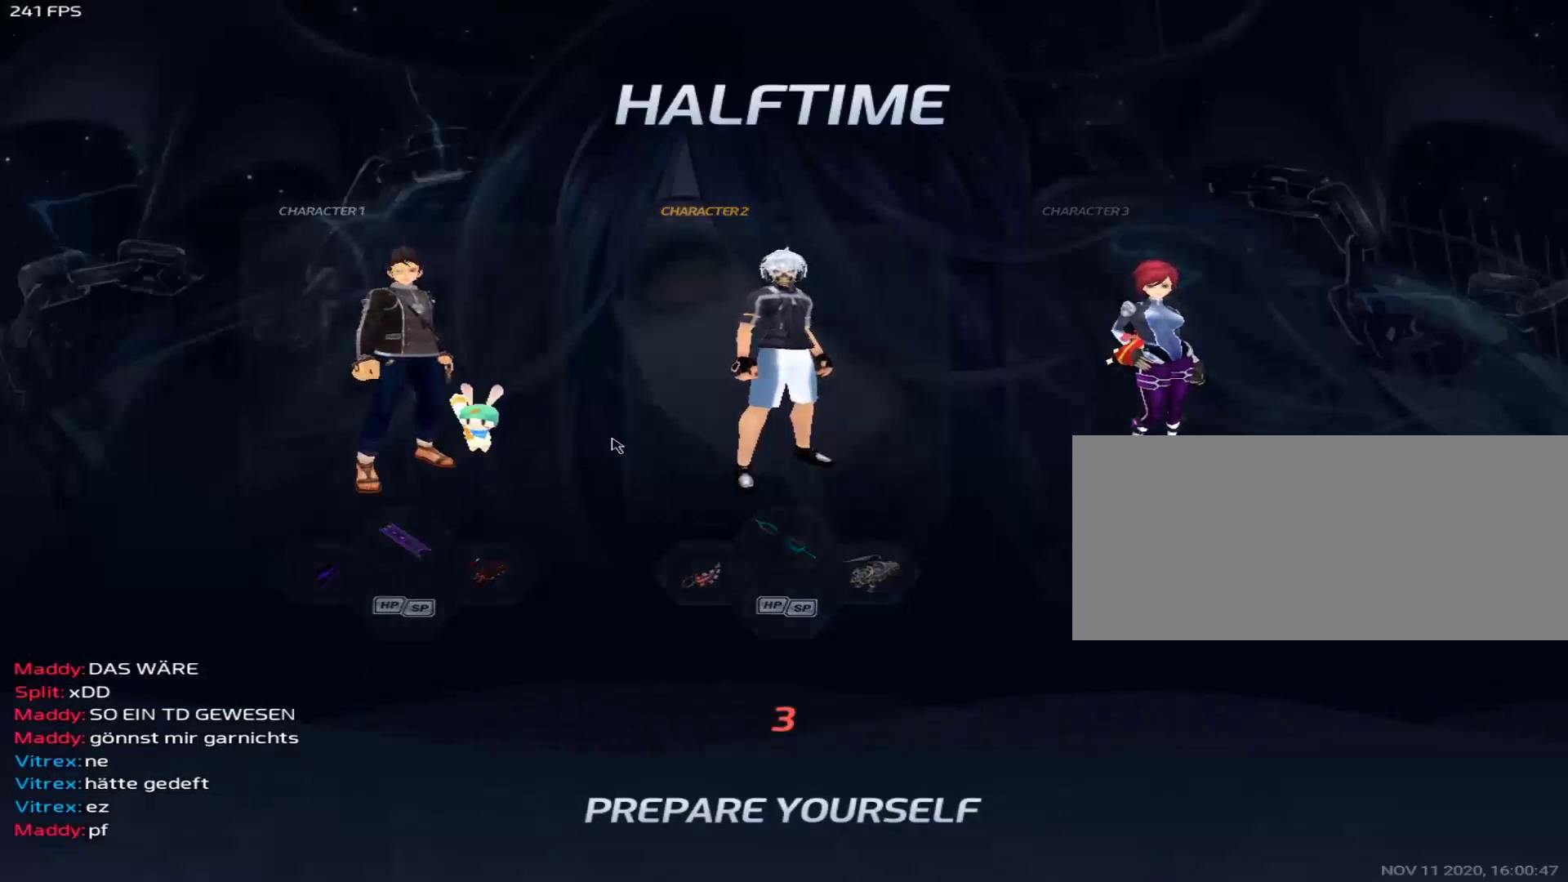
Gameplay with keyboard and mouse; each line is a JSON object with the keys and mouse buttons held at the frame after it. "events" lists presses ("down") and releases ("up") of "1", "2", "3", "4", "5", "a", "alt", "c", "caps_lock", "ctrl", "d", "e", "f", "g", "q", "r", "s", "shift", "space", "t", "tab", "v", "w", "x", "z", "mouse_left", "mouse_wheel" and "mouse_right" between this image and that frame as [ms after this image, input, new state], when the widget could be followed in between. "mouse_left", "mouse_wheel", "mouse_right" = the "left", "wheel", "right" buttons of the "mouse" list. No other keys are recorded. "wheel" means that the mouse wheel is clicked or scrolled. Not read: mouse_move.
{"keys": ["tab"], "mouse": [], "events": [[100, "tab", "down"]]}
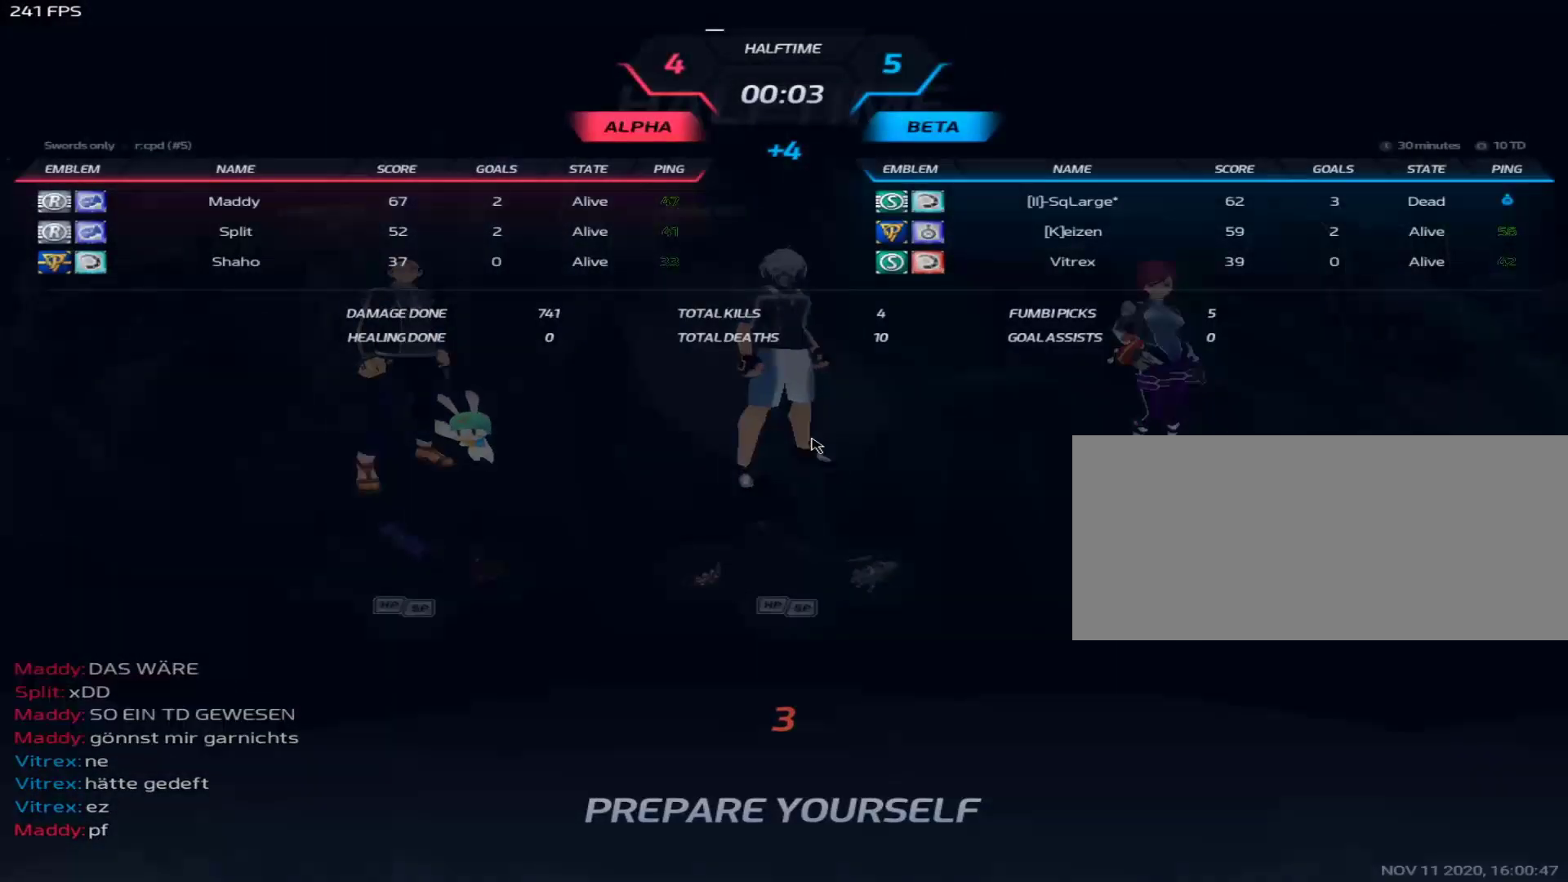
{"keys": ["tab"], "mouse": [], "events": []}
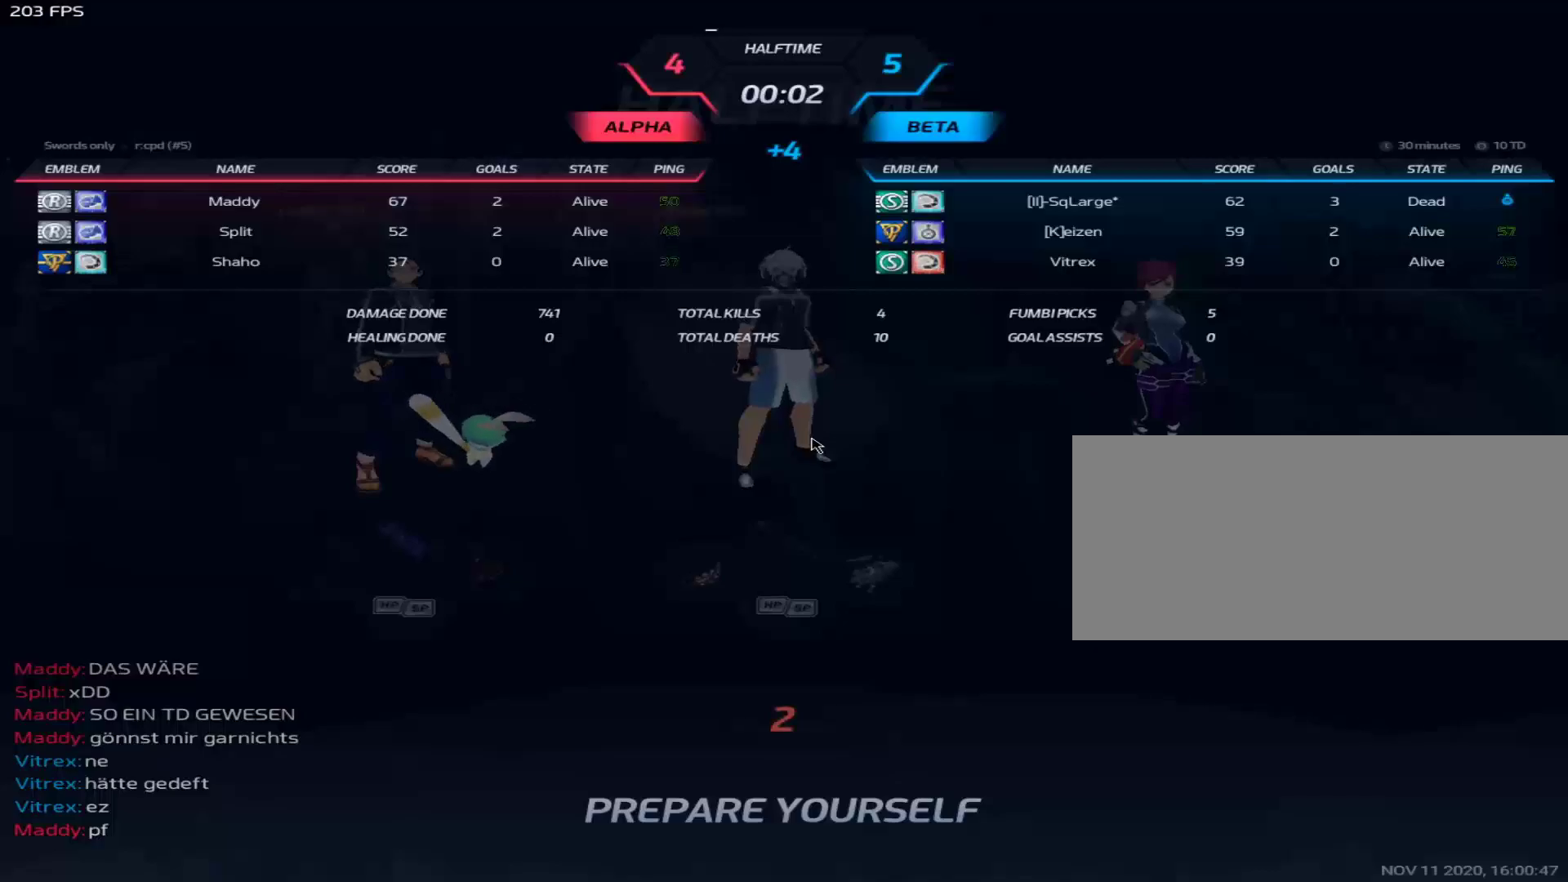
{"keys": ["tab"], "mouse": [], "events": []}
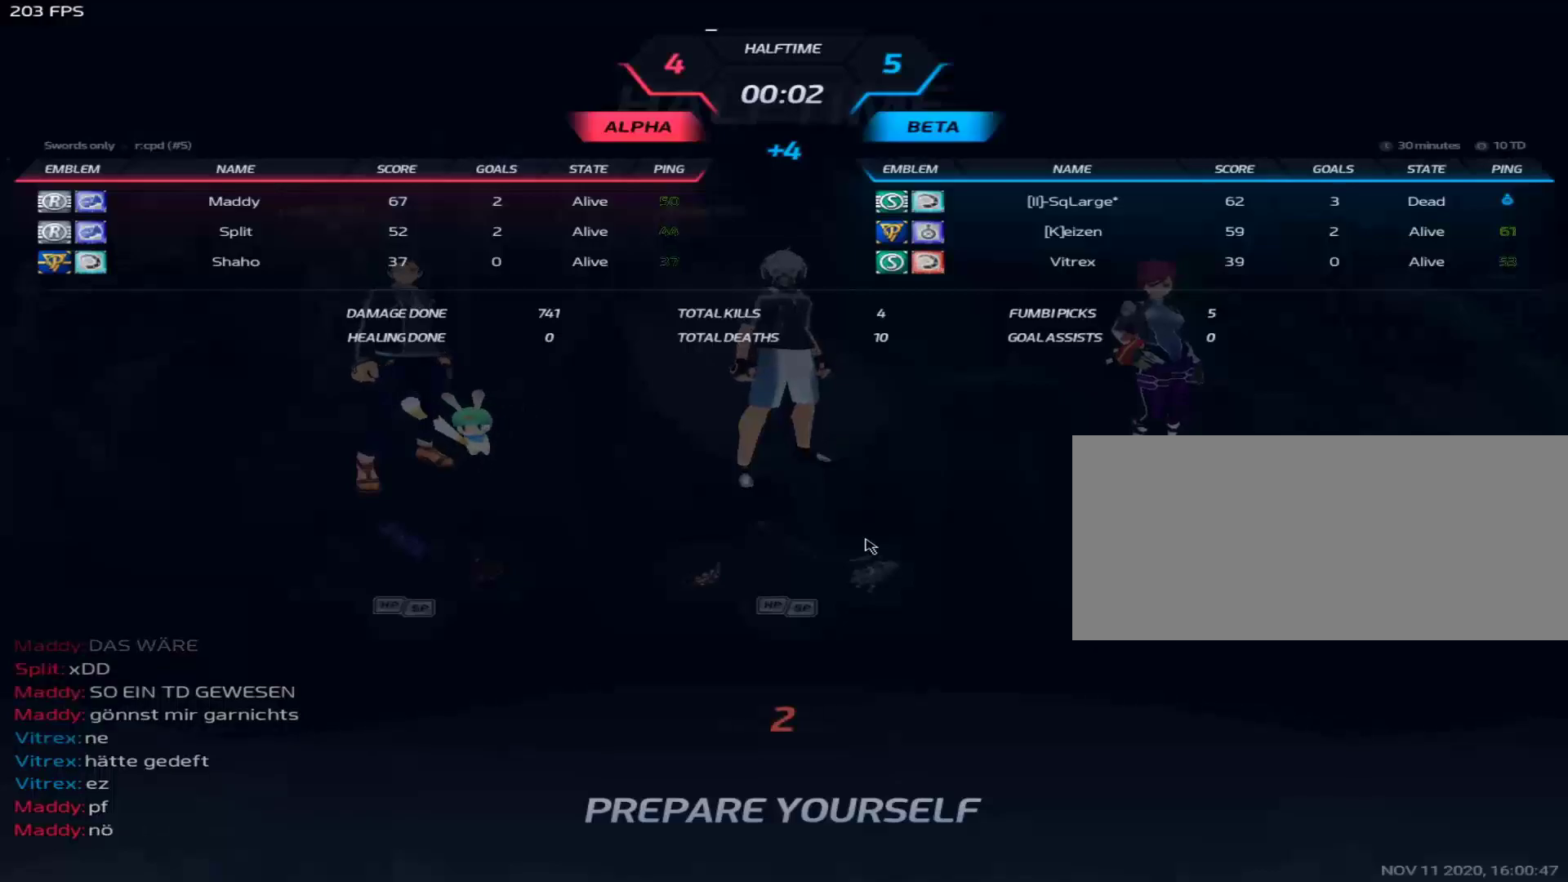
{"keys": ["a"], "mouse": [], "events": [[250, "tab", "up"], [483, "a", "down"]]}
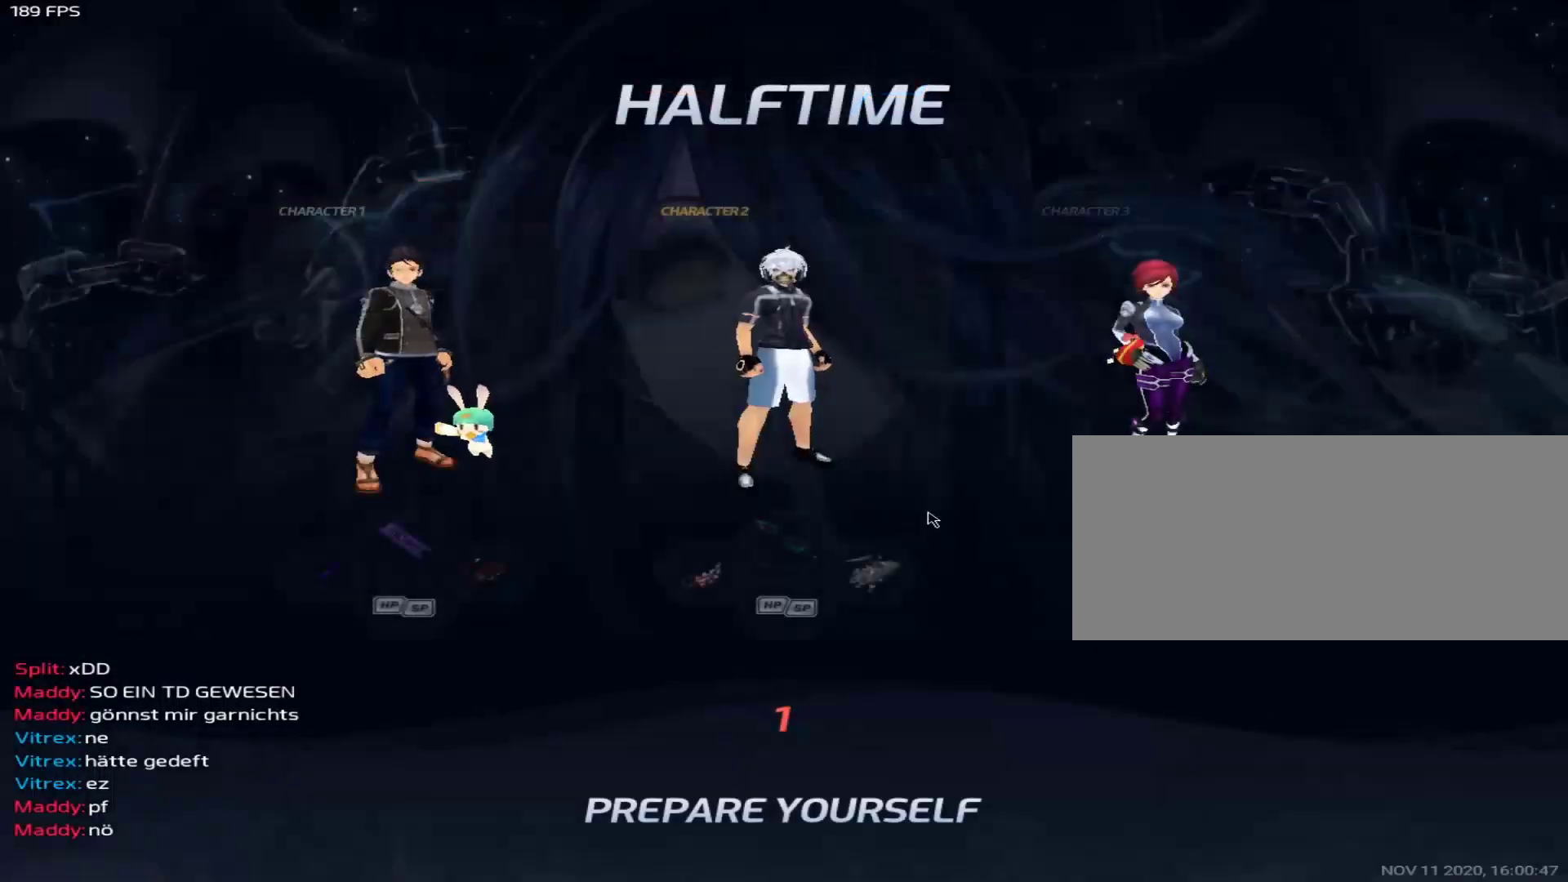
{"keys": ["a"], "mouse": [], "events": [[33, "space", "down"], [117, "space", "up"], [167, "space", "down"], [267, "space", "up"], [317, "space", "down"], [350, "space", "up"], [450, "space", "down"], [500, "space", "up"]]}
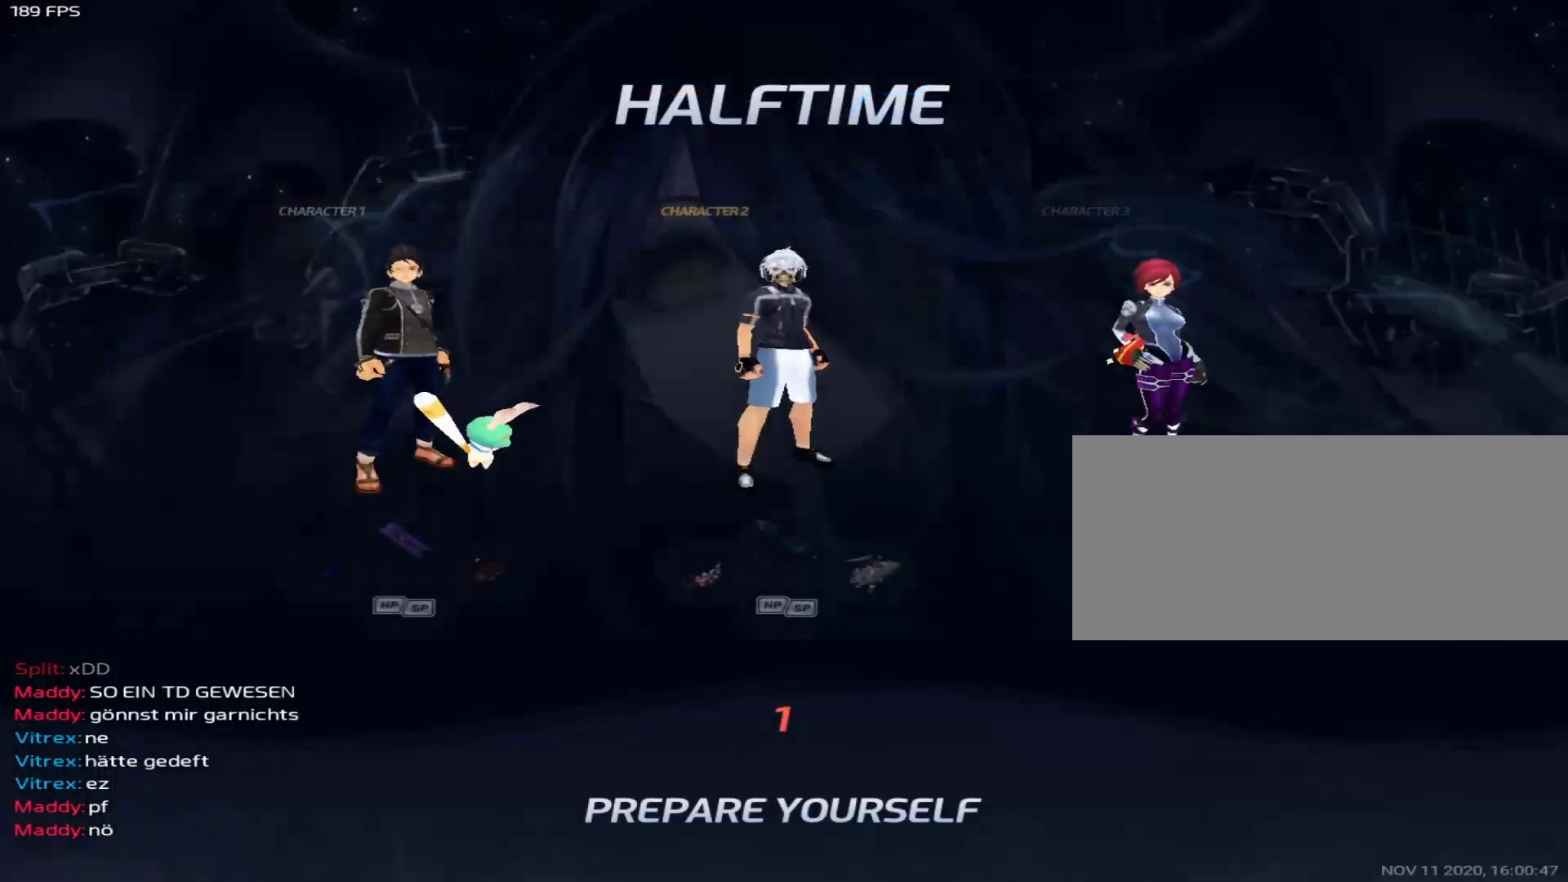
{"keys": ["a", "space"], "mouse": [], "events": [[50, "space", "down"], [100, "space", "up"], [183, "space", "down"], [233, "space", "up"], [333, "space", "down"], [367, "space", "up"], [417, "space", "down"]]}
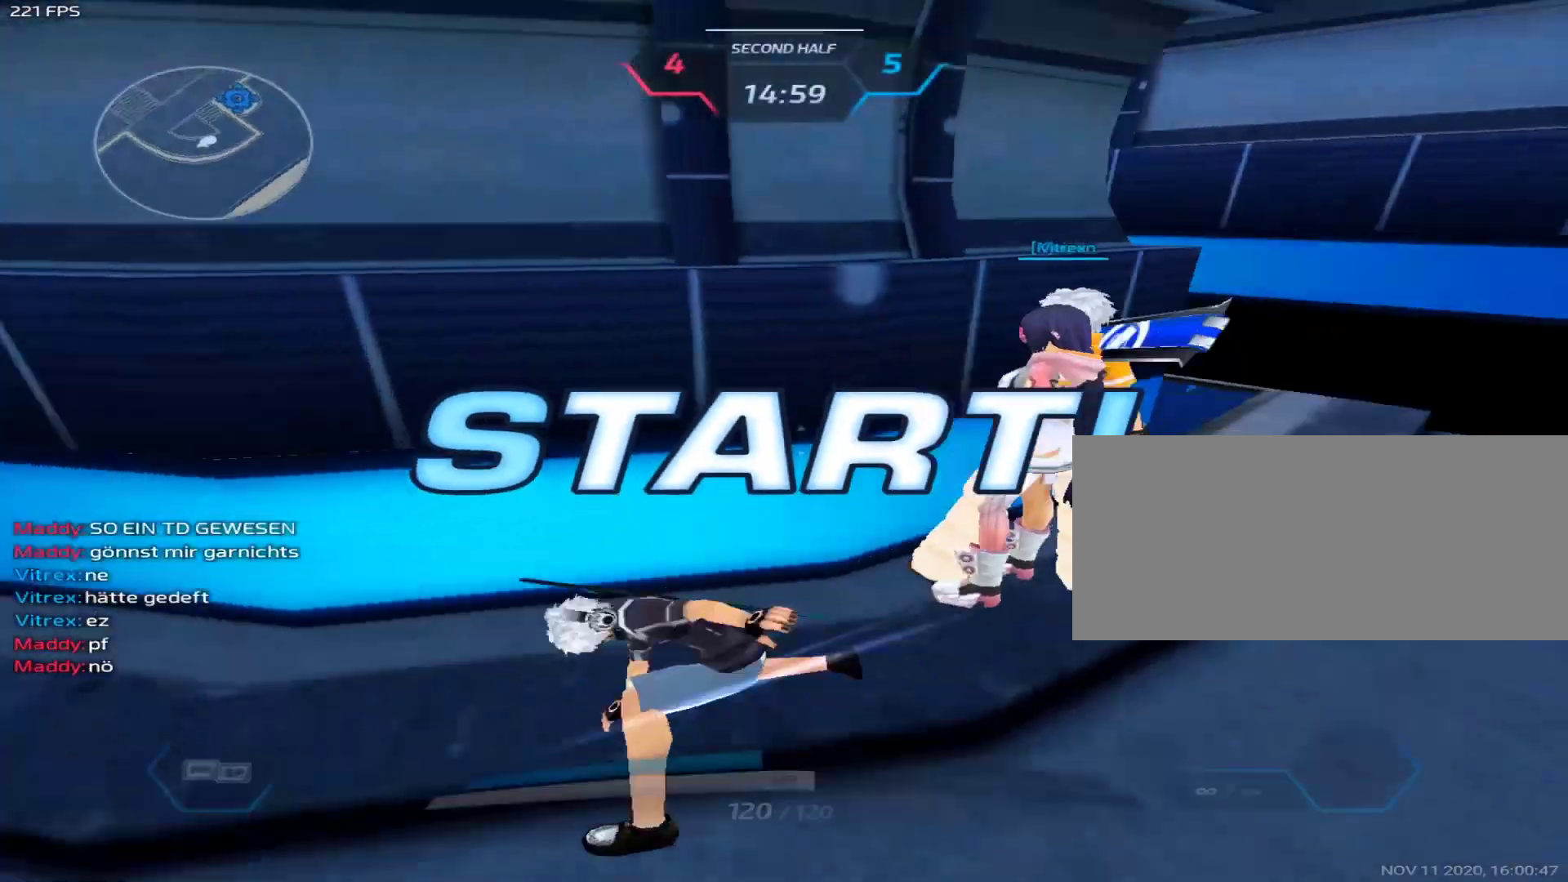
{"keys": ["w"], "mouse": [], "events": [[17, "space", "up"], [67, "w", "down"], [100, "a", "up"], [100, "w", "up"], [150, "space", "down"], [150, "w", "down"], [200, "1", "down"], [250, "space", "up"], [300, "1", "up"], [400, "1", "down"], [483, "1", "up"]]}
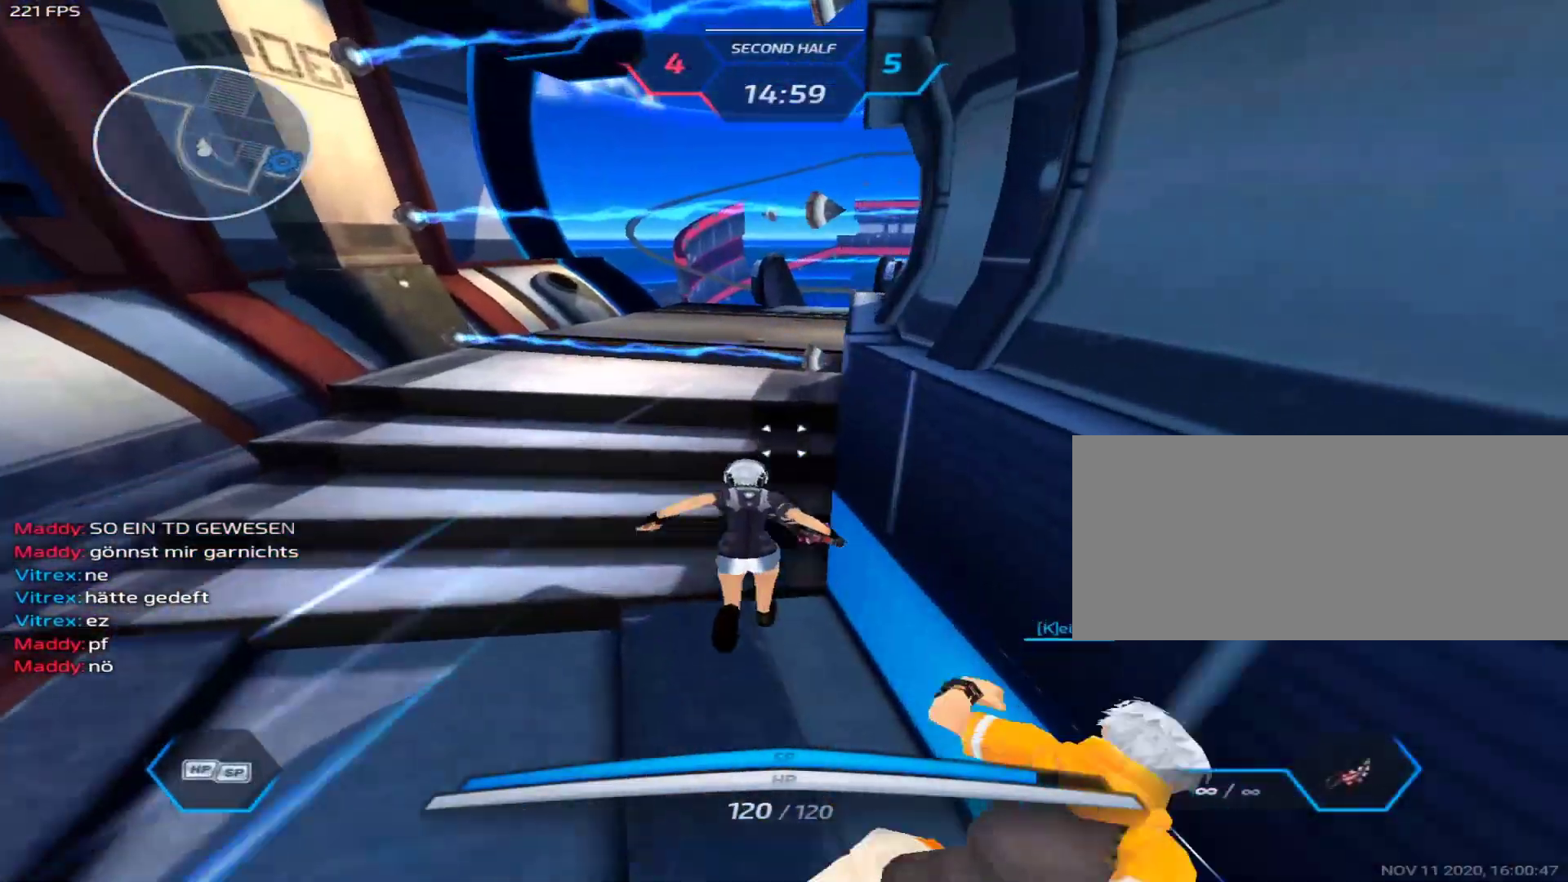
{"keys": ["w"], "mouse": [], "events": [[33, "1", "down"], [117, "1", "up"]]}
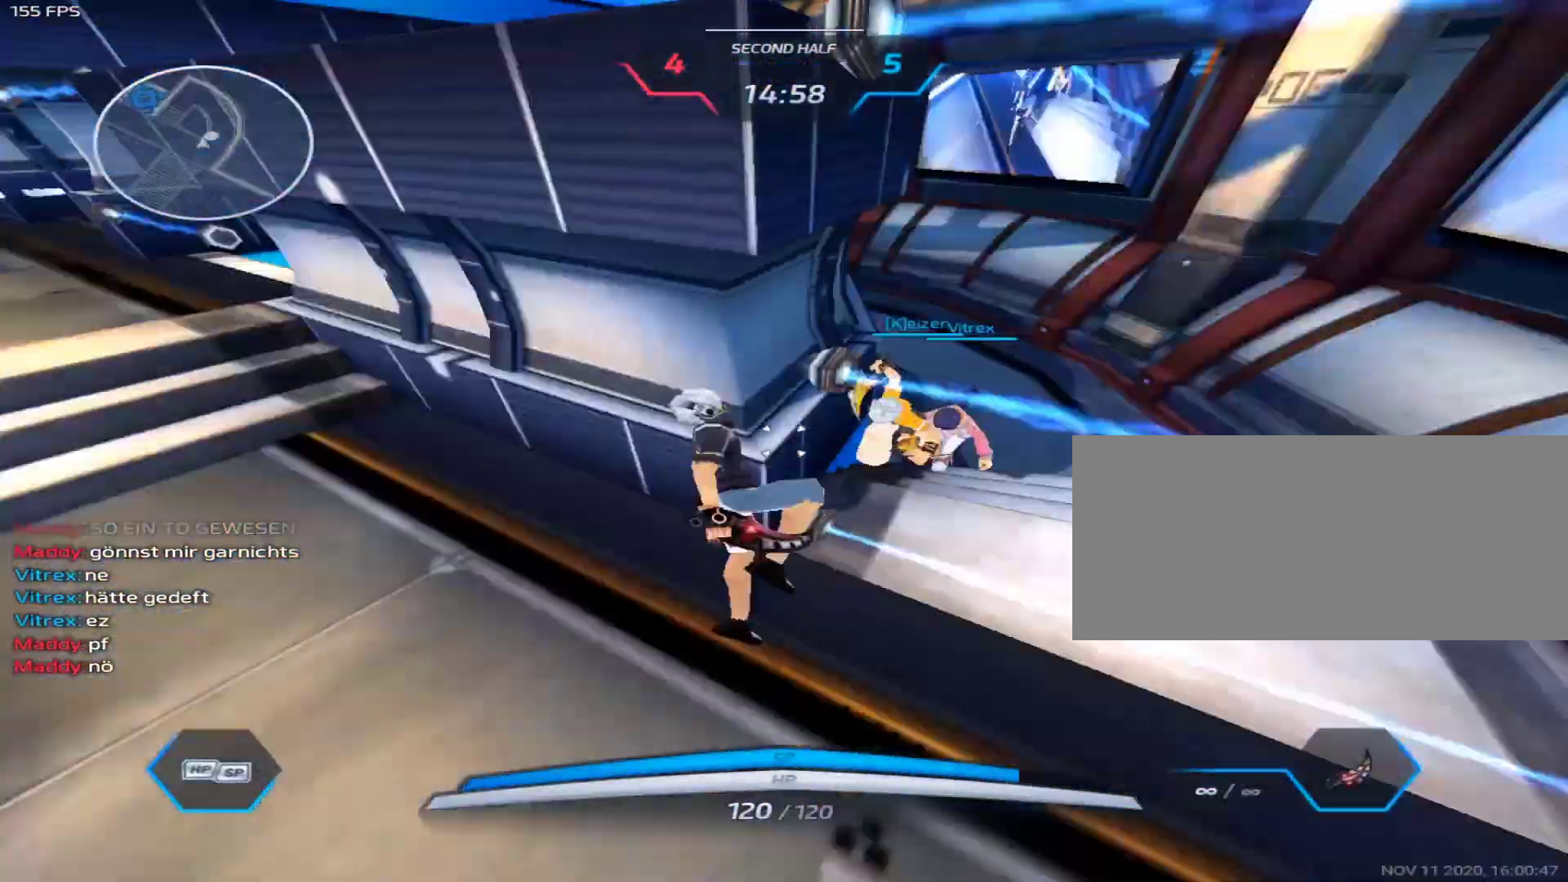
{"keys": ["a"], "mouse": [], "events": [[100, "a", "down"], [100, "space", "down"], [133, "space", "up"], [183, "w", "up"]]}
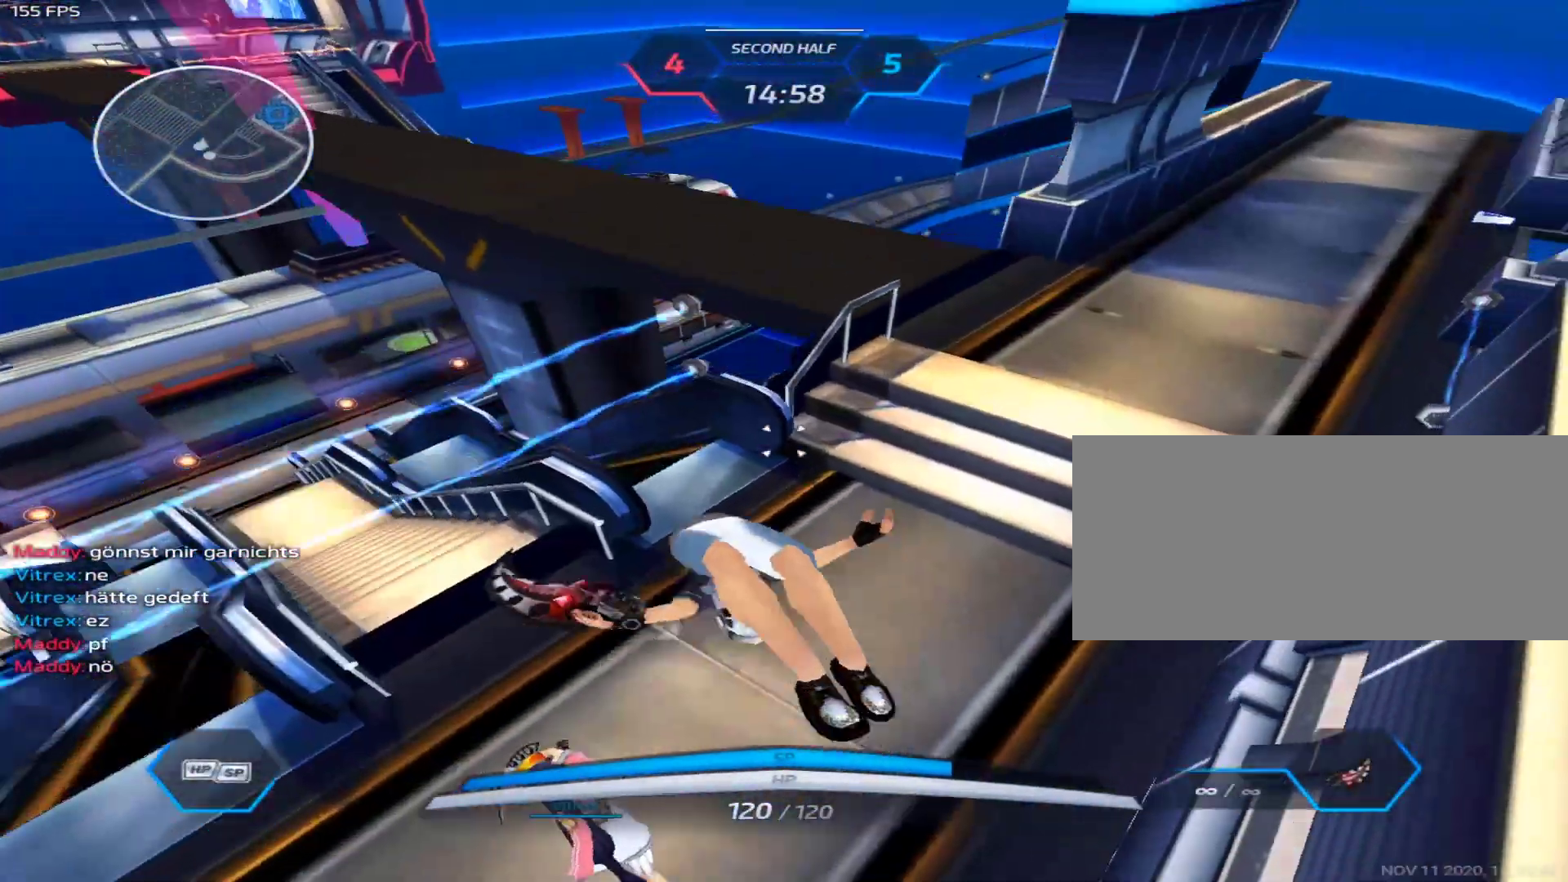
{"keys": ["a"], "mouse": [], "events": []}
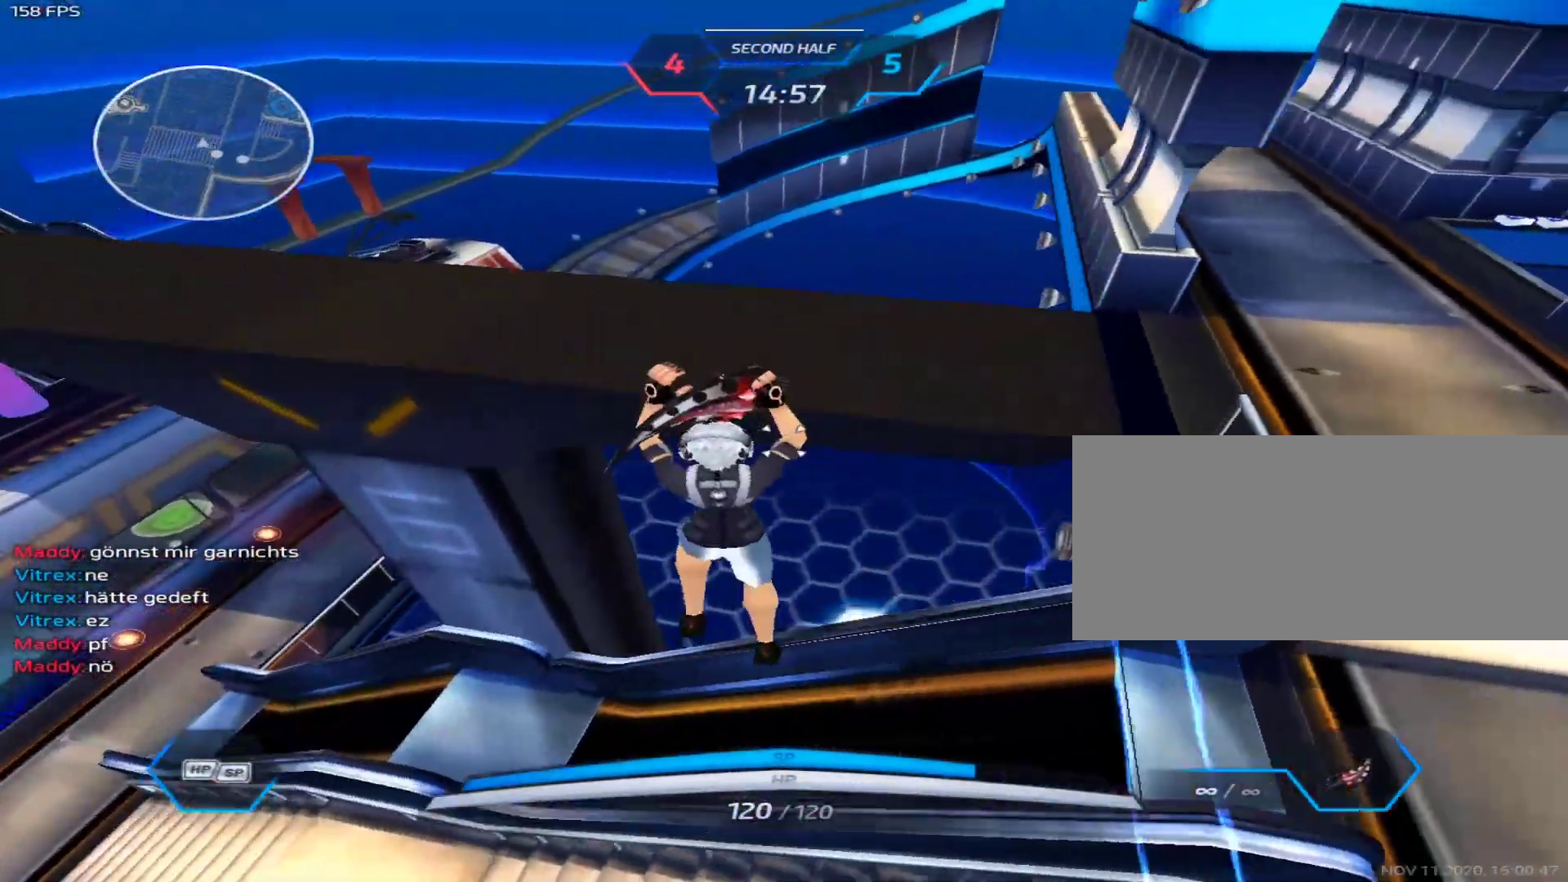
{"keys": ["a", "space"], "mouse": [], "events": [[500, "space", "down"]]}
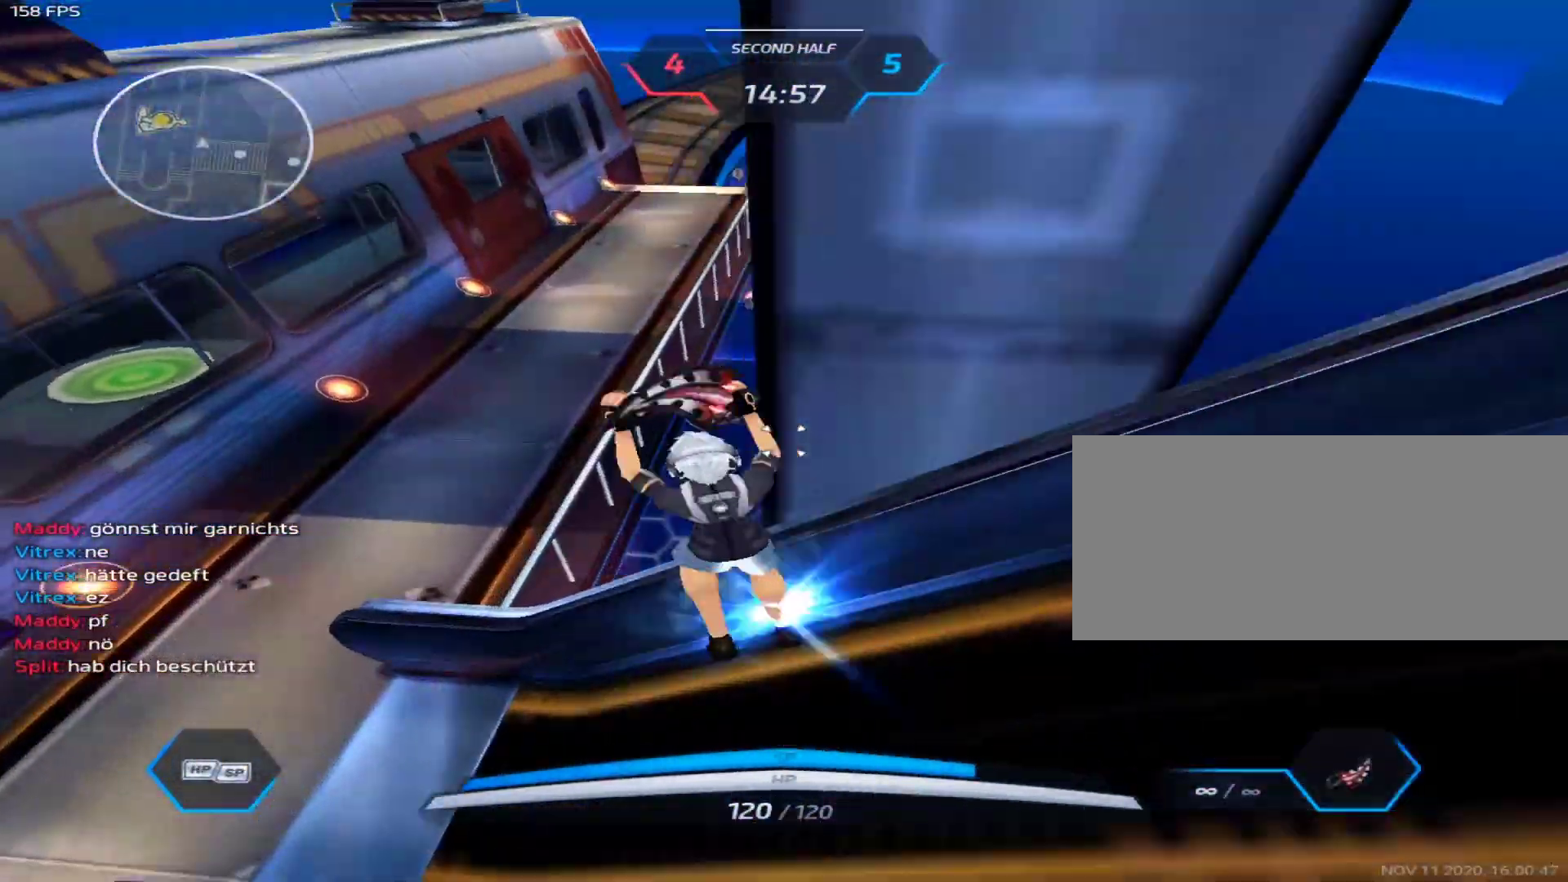
{"keys": [], "mouse": ["right"], "events": [[50, "2", "down"], [100, "space", "up"], [183, "2", "up"], [283, "mouse_right", "down"], [367, "a", "up"]]}
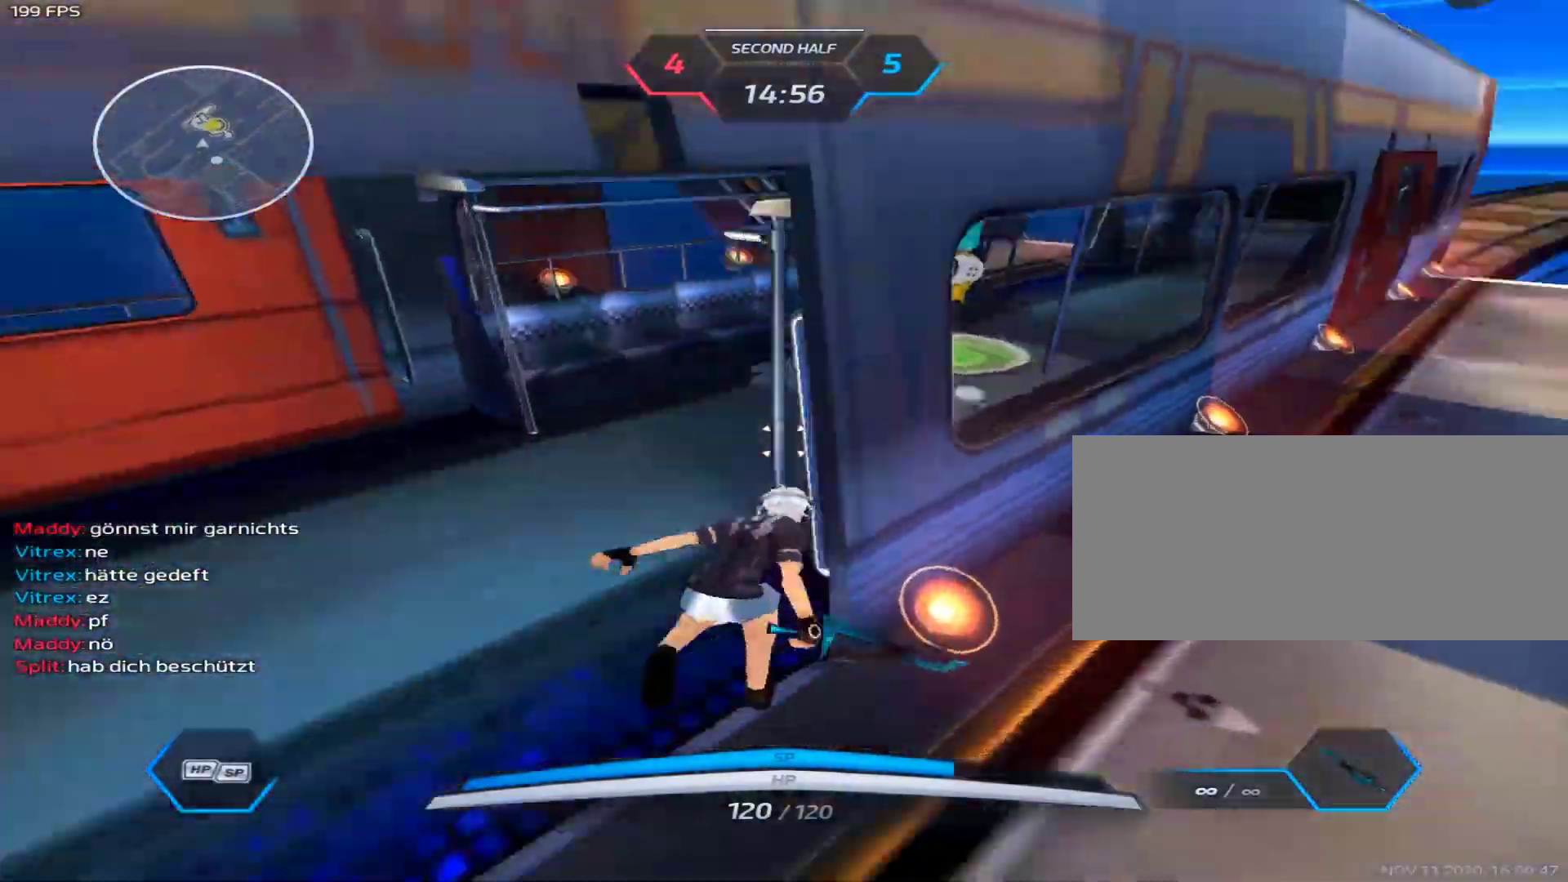
{"keys": [], "mouse": ["right"], "events": [[150, "mouse_left", "down"], [250, "3", "down"], [300, "3", "up"], [300, "mouse_left", "up"], [350, "3", "down"], [383, "3", "up"]]}
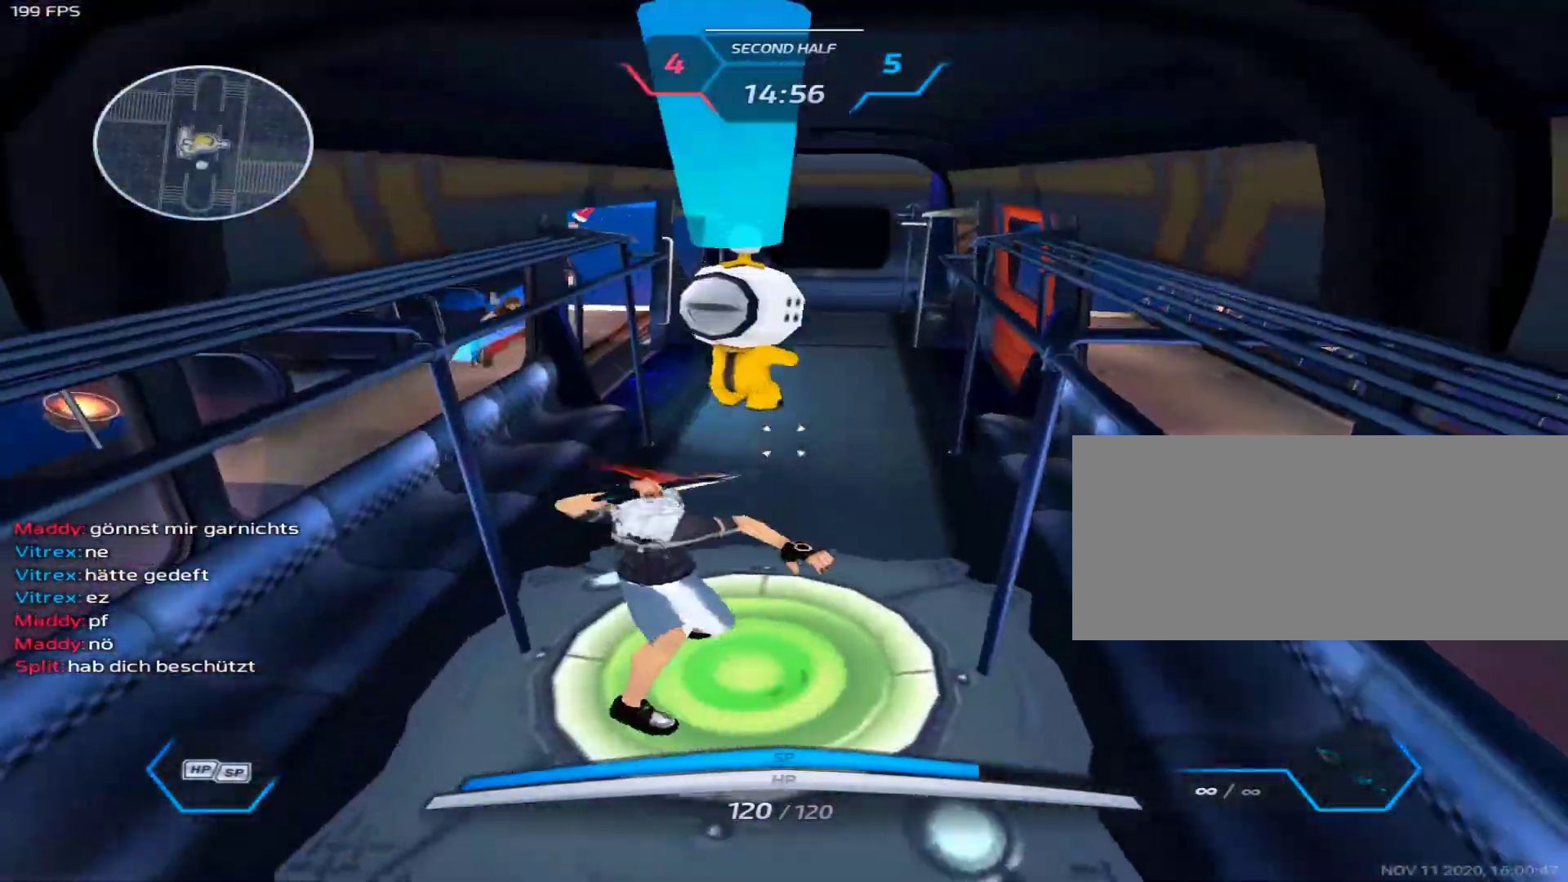
{"keys": ["a", "d", "s"], "mouse": ["right"], "events": [[33, "a", "down"], [217, "s", "down"], [267, "a", "up"], [267, "d", "down"], [367, "a", "down"], [450, "space", "down"], [500, "space", "up"]]}
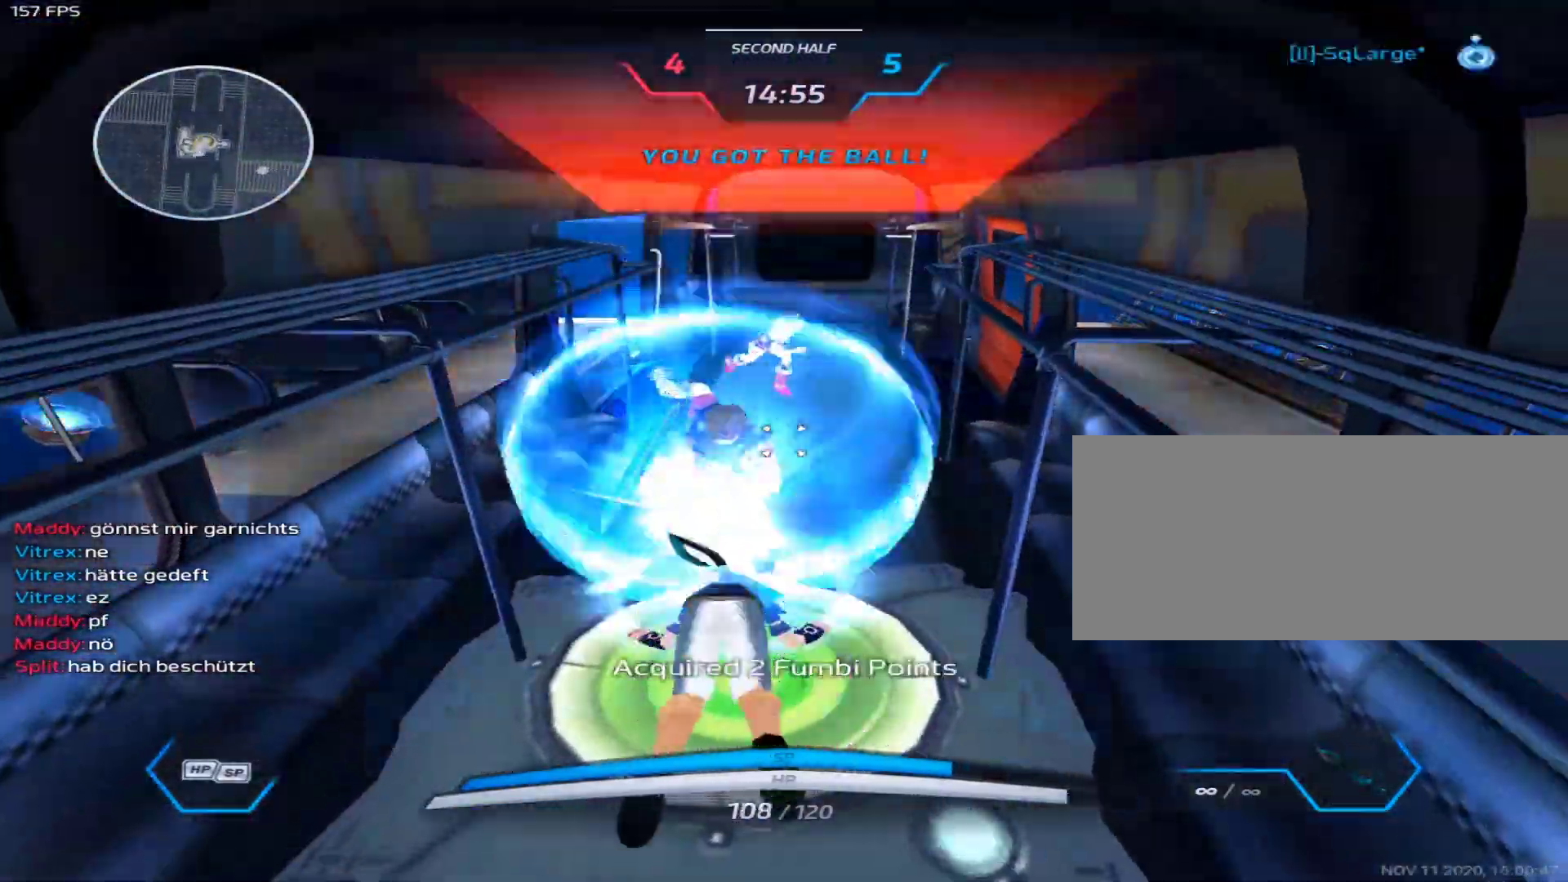
{"keys": ["d", "s", "space"], "mouse": ["right"], "events": [[100, "space", "down"], [133, "space", "up"], [183, "a", "up"], [183, "s", "up"], [183, "space", "down"], [233, "space", "up"], [283, "space", "down"], [367, "space", "up"], [467, "s", "down"], [467, "space", "down"]]}
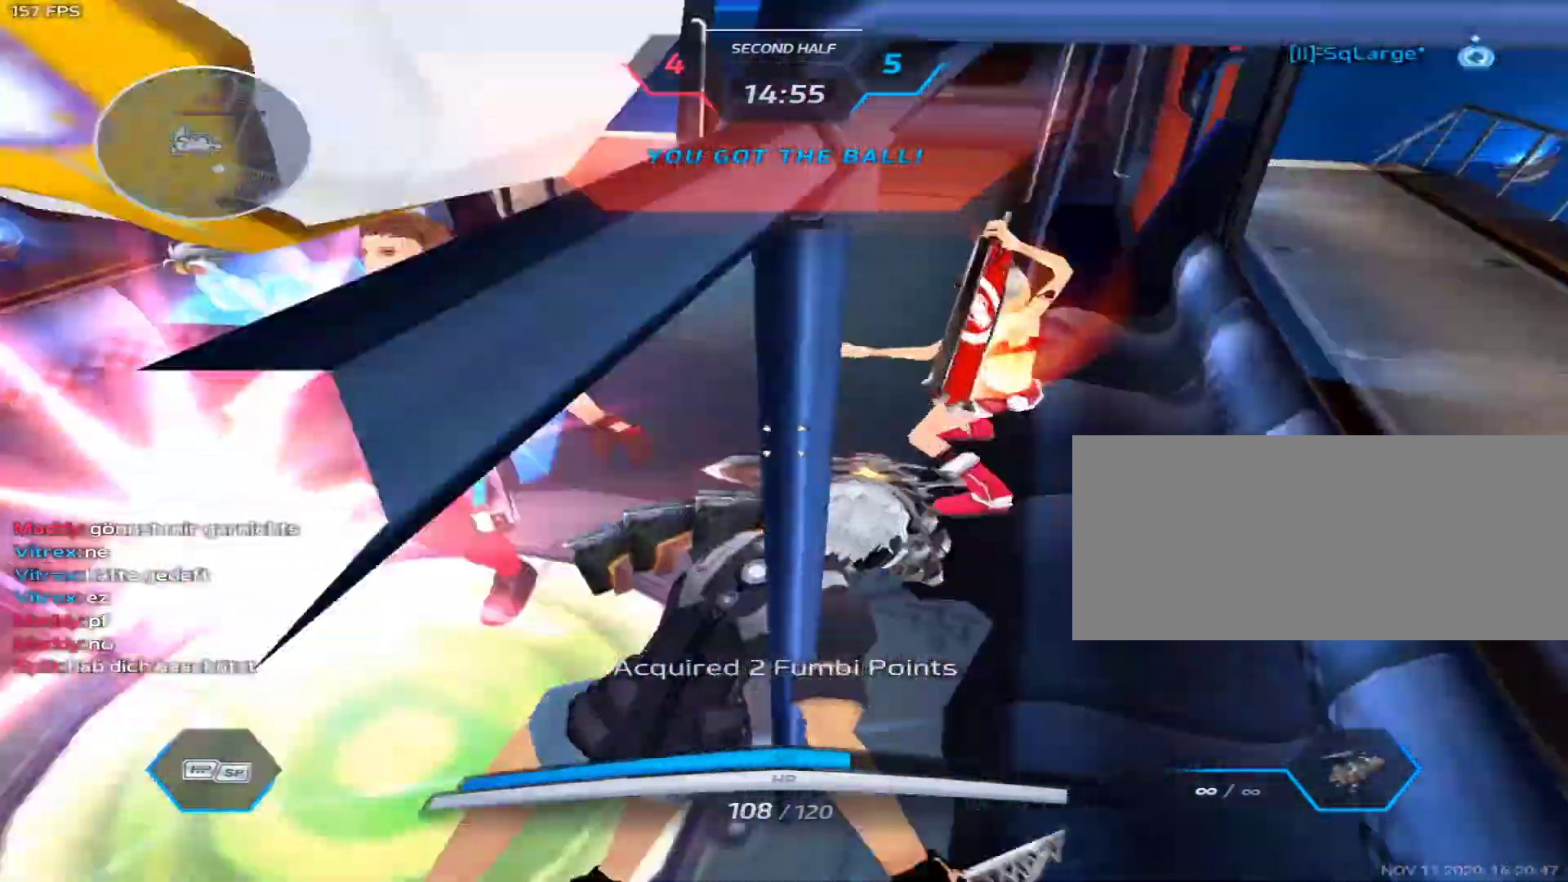
{"keys": ["a", "s"], "mouse": ["right"], "events": [[17, "a", "down"], [17, "space", "up"], [433, "d", "up"]]}
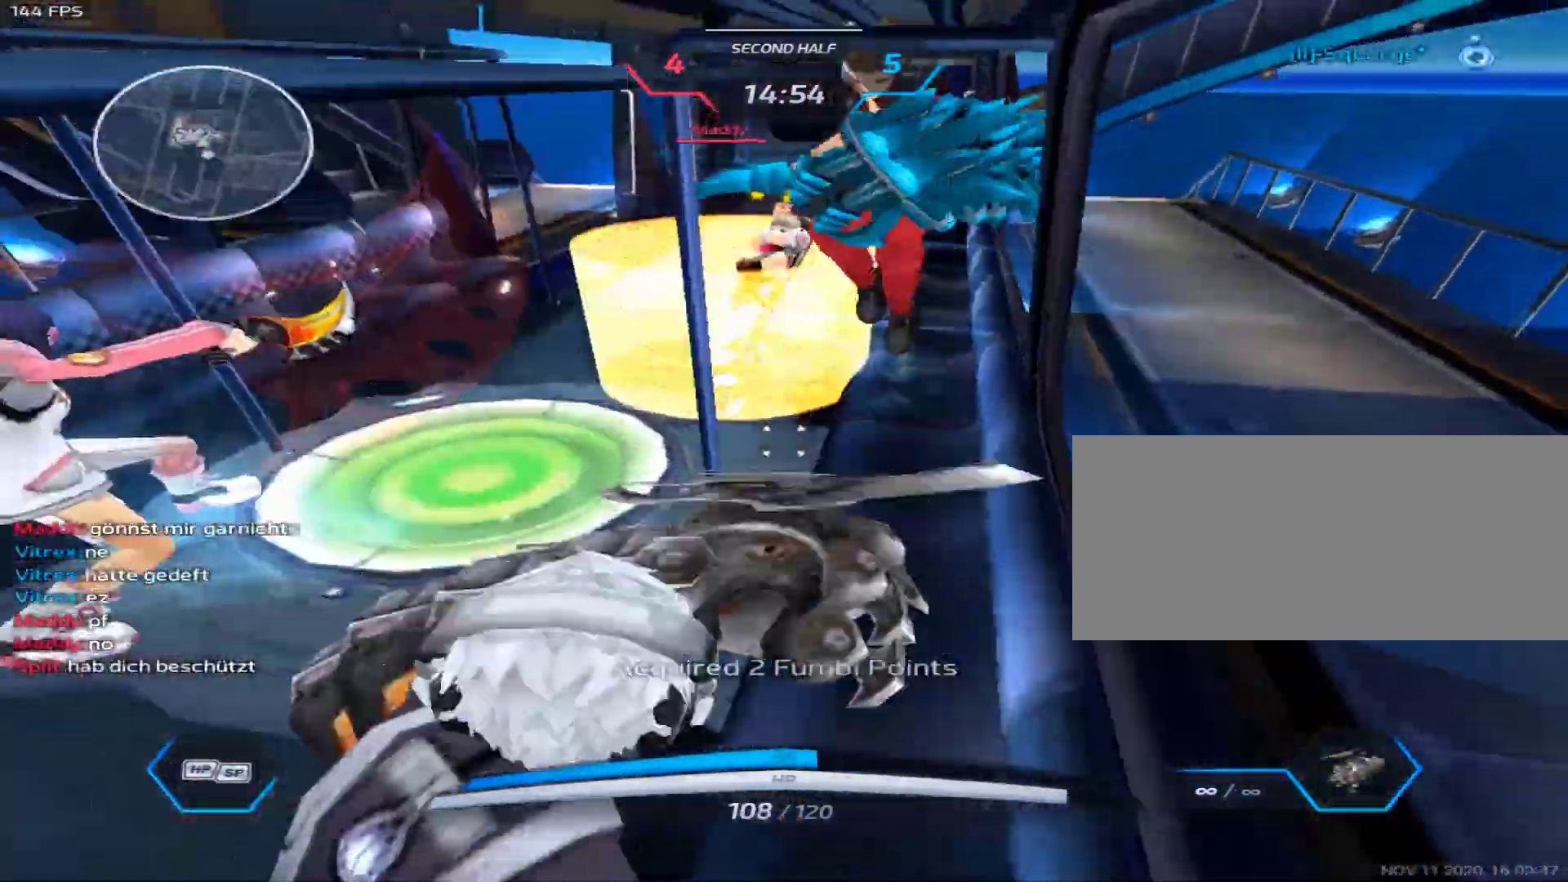
{"keys": ["d", "s"], "mouse": [], "events": [[33, "a", "up"], [83, "mouse_right", "up"], [167, "1", "down"], [267, "1", "up"], [450, "d", "down"]]}
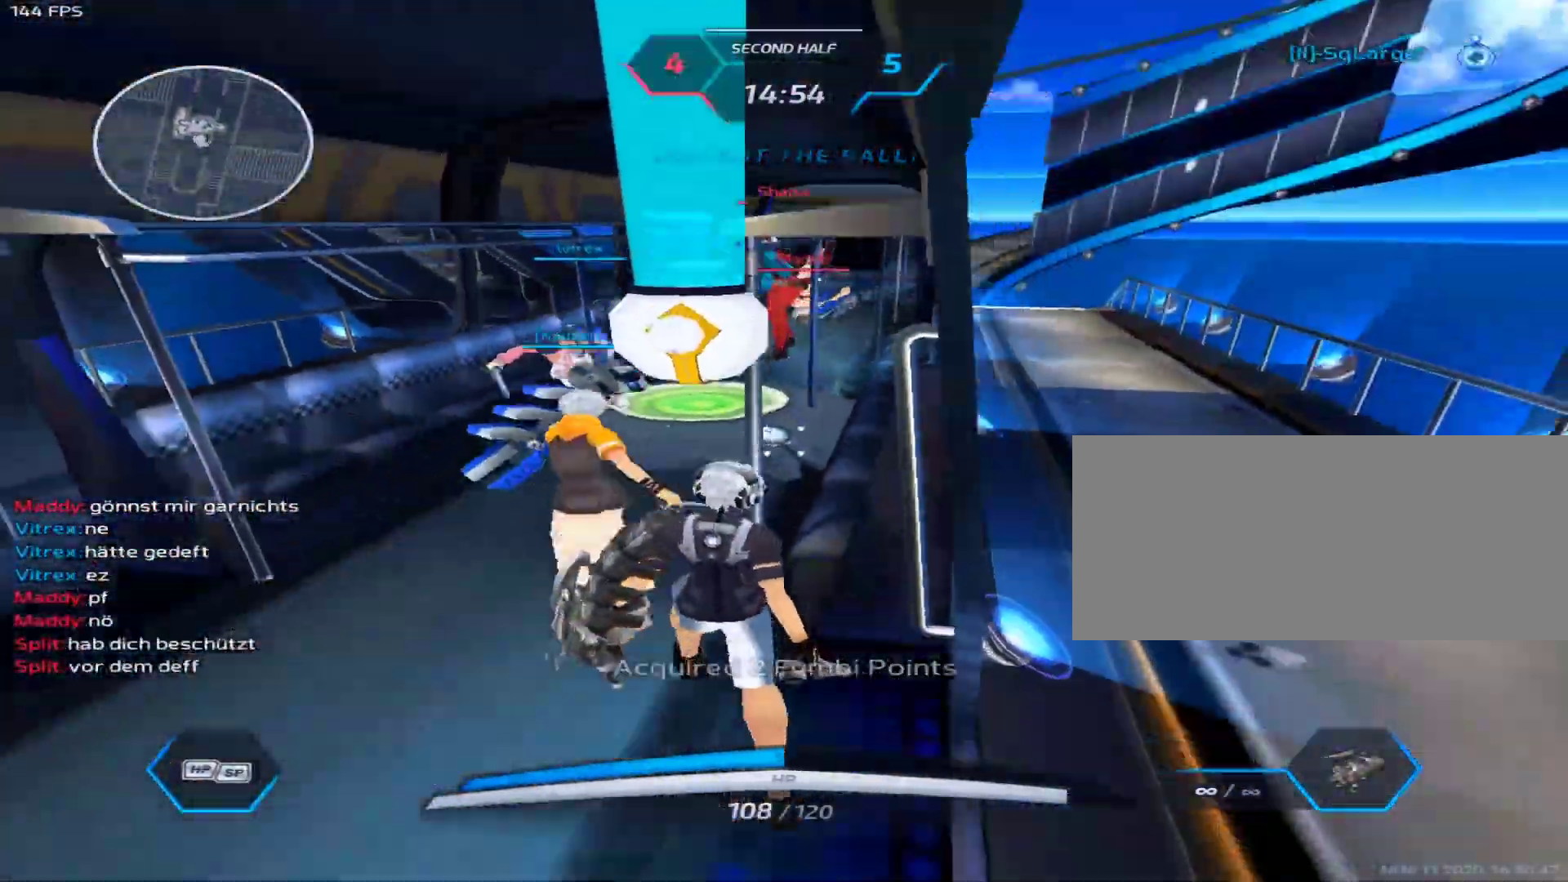
{"keys": ["d"], "mouse": [], "events": [[233, "s", "up"]]}
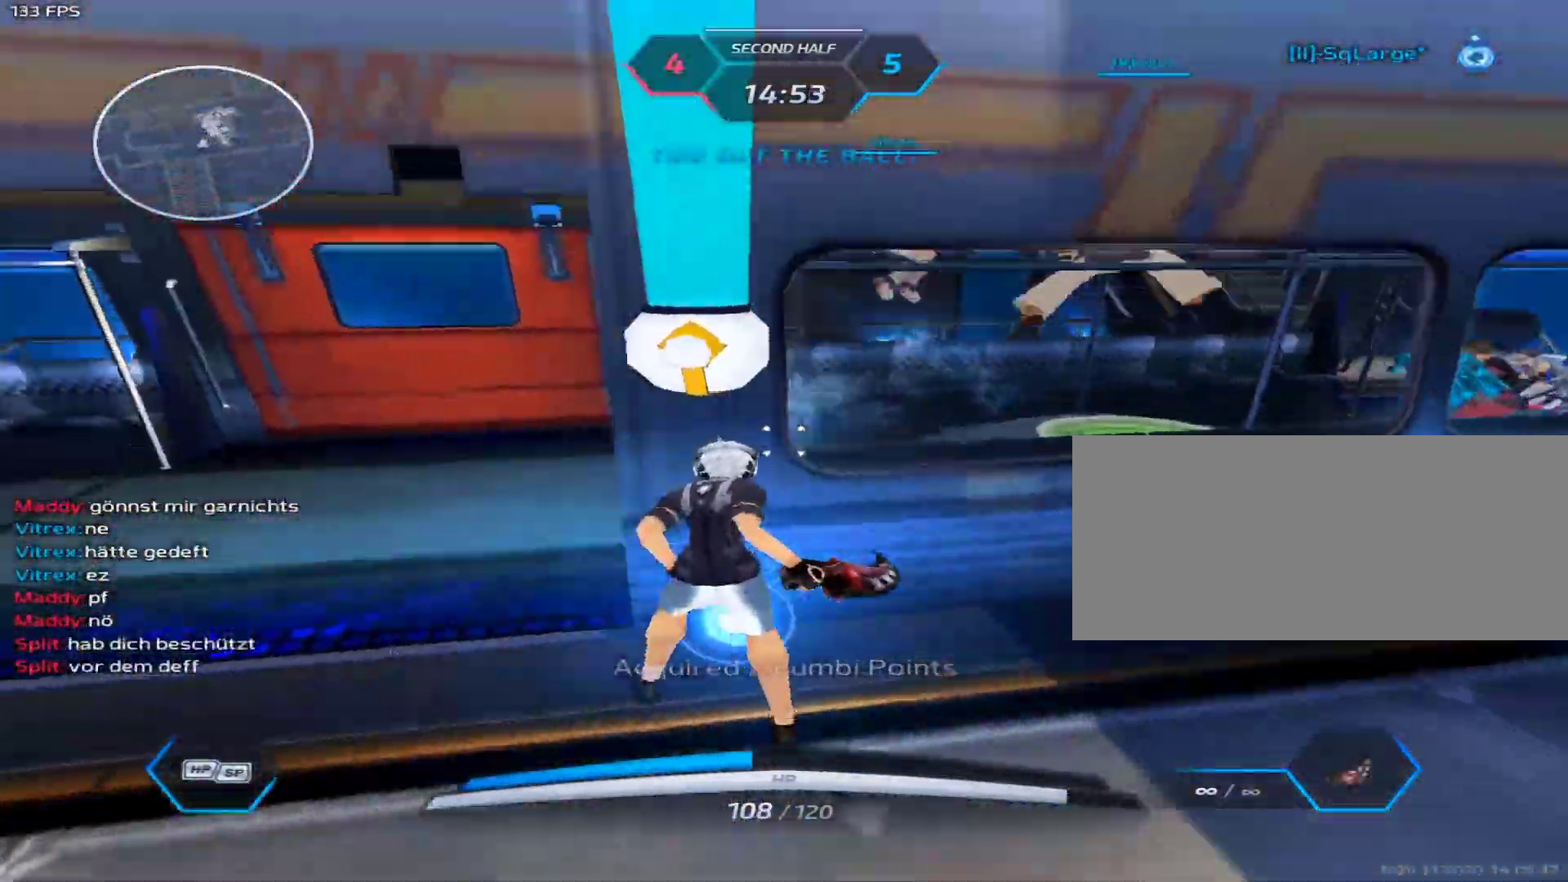
{"keys": ["d", "w"], "mouse": [], "events": [[67, "w", "down"], [300, "space", "down"], [350, "w", "up"], [433, "w", "down"], [483, "space", "up"]]}
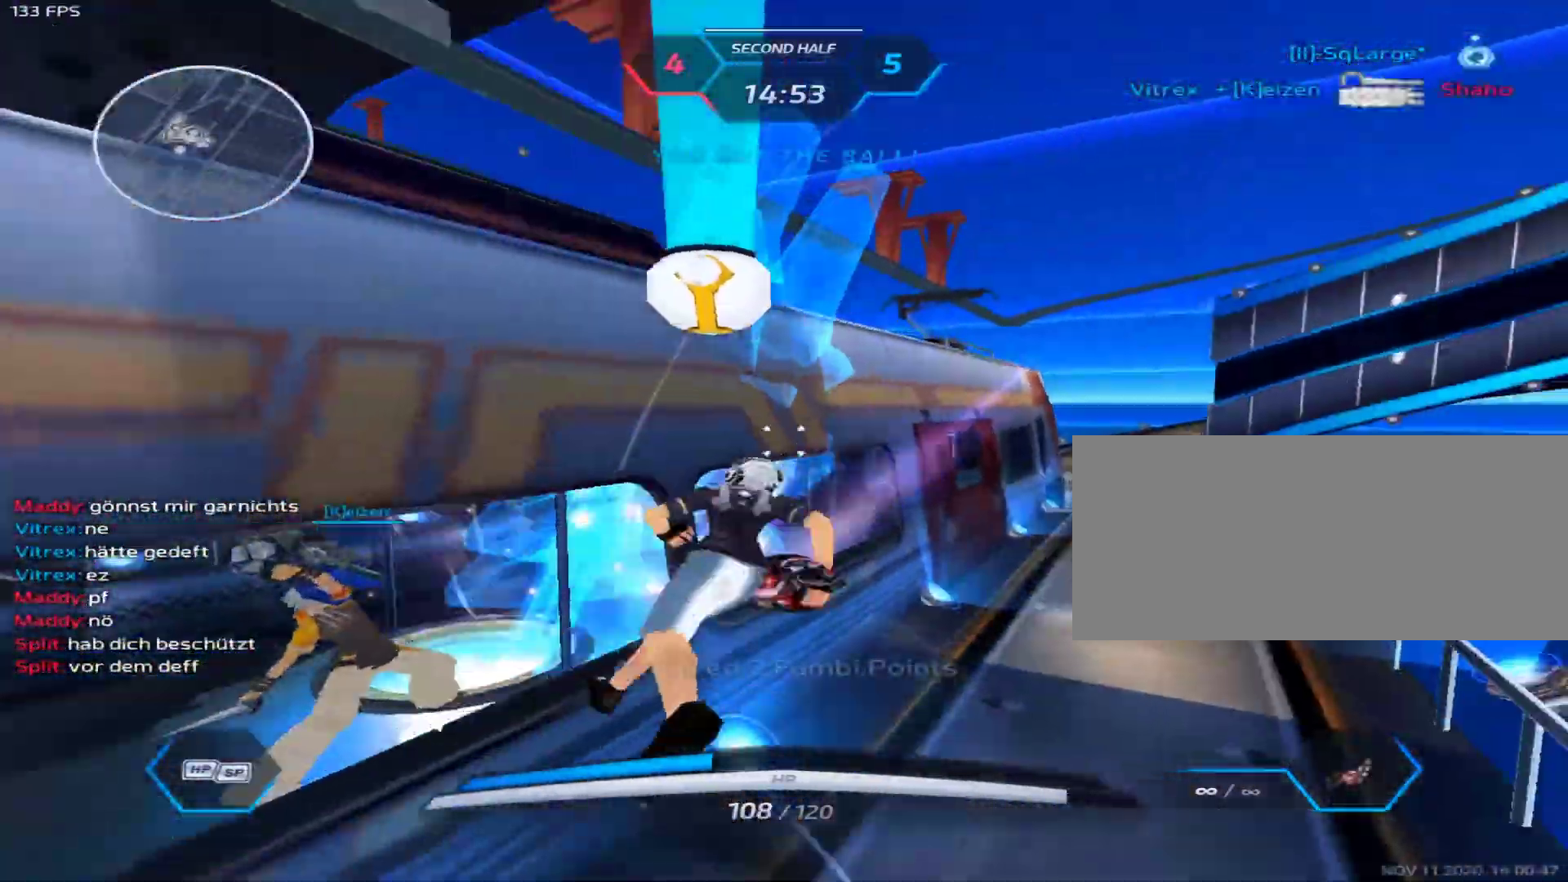
{"keys": ["d", "space"], "mouse": [], "events": [[33, "1", "down"], [167, "d", "up"], [217, "1", "up"], [317, "space", "down"], [367, "d", "down"], [400, "space", "up"], [400, "w", "up"], [450, "space", "down"]]}
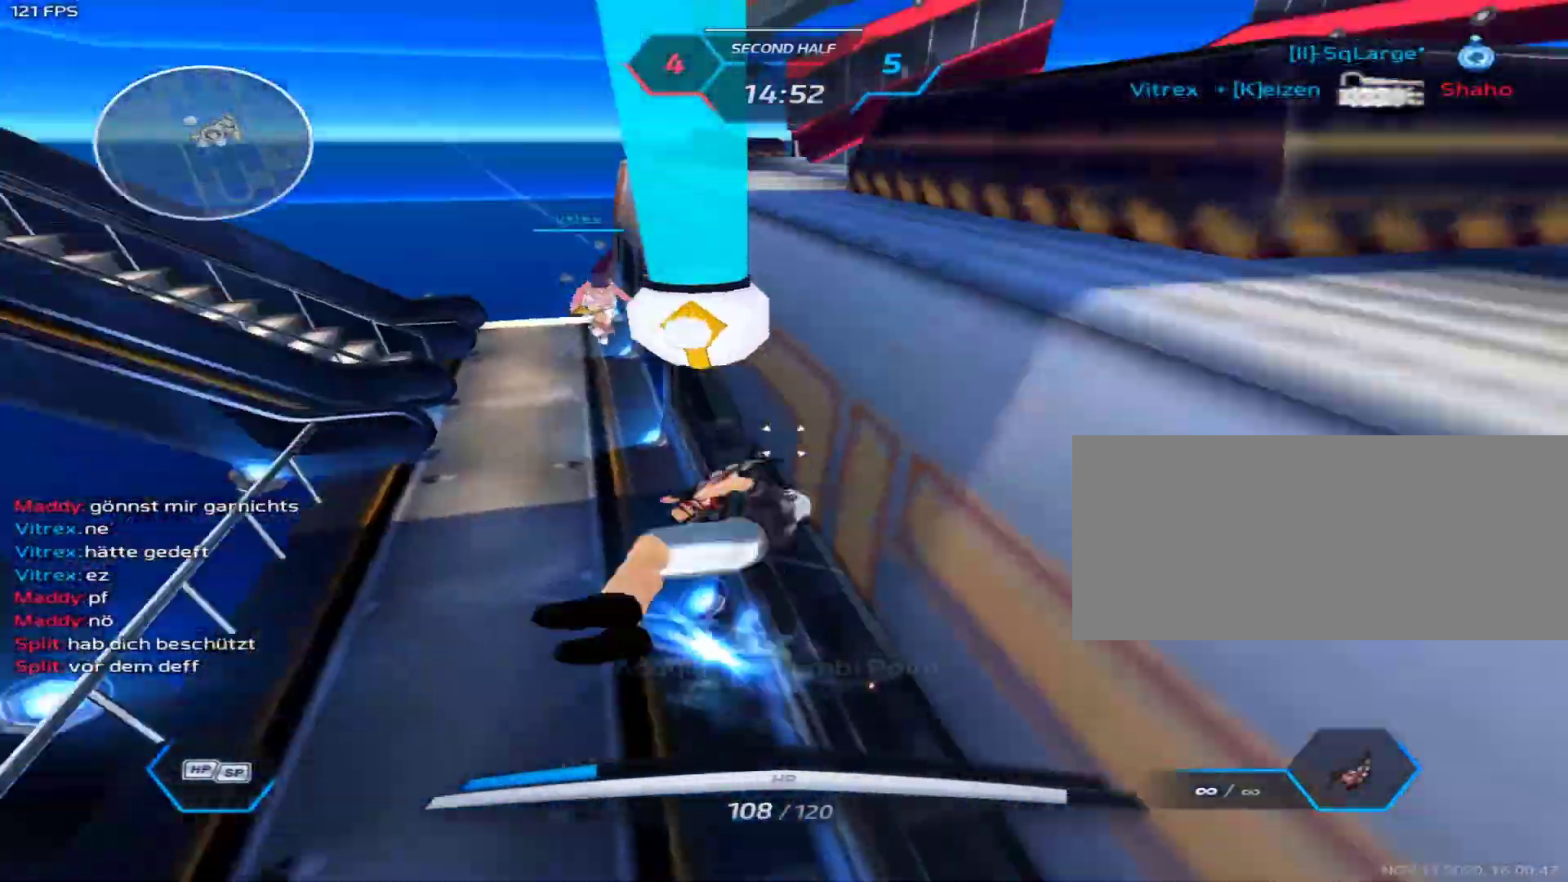
{"keys": ["d"], "mouse": [], "events": [[100, "space", "up"], [133, "s", "down"], [333, "space", "down"], [367, "s", "up"], [417, "space", "up"]]}
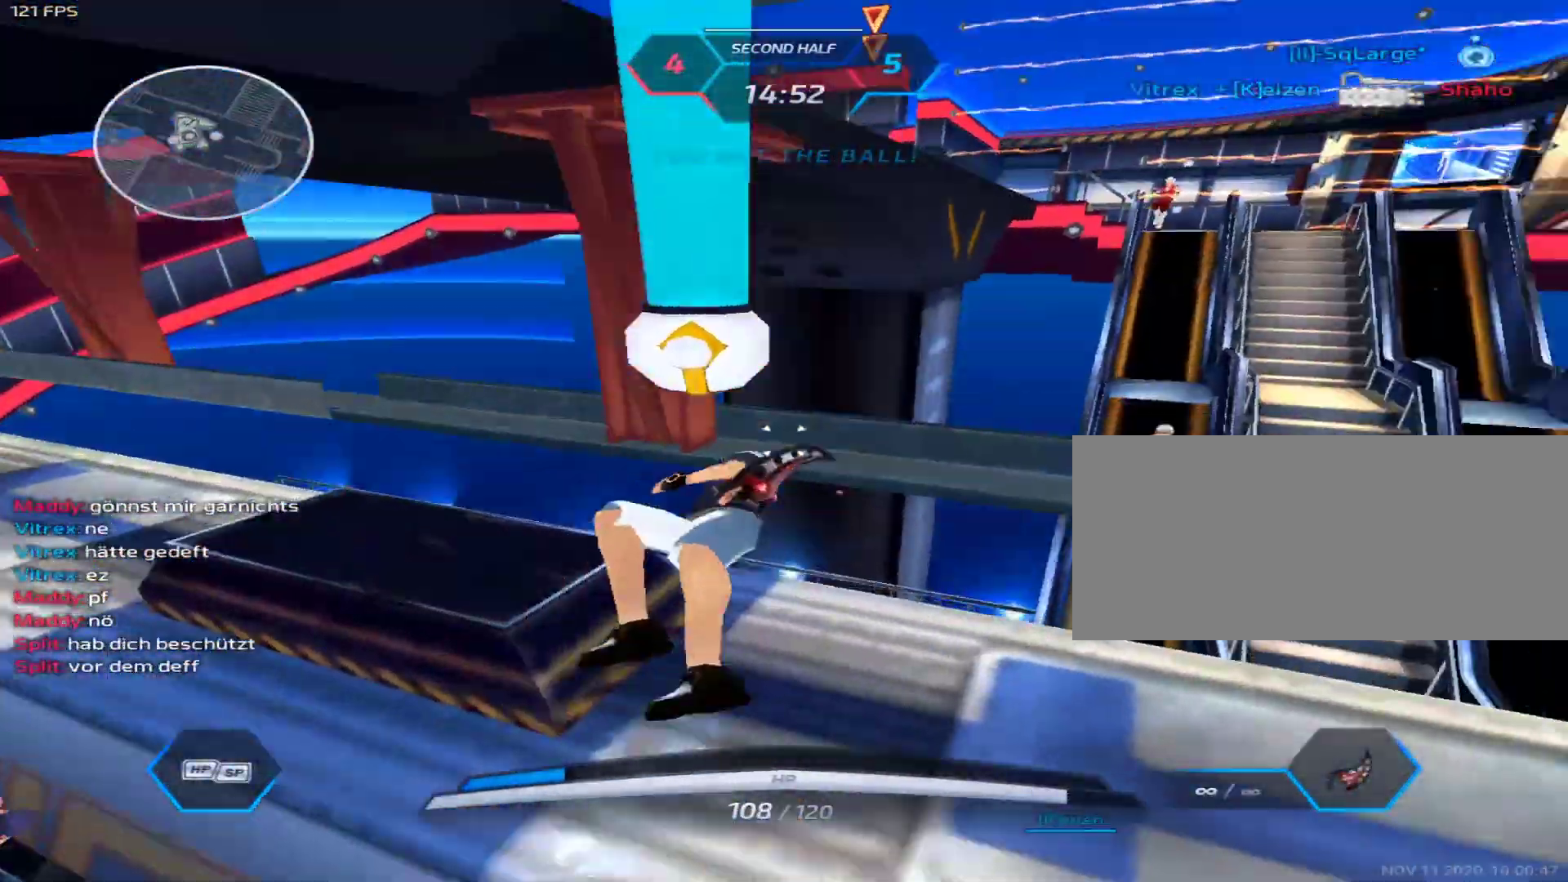
{"keys": ["space"], "mouse": [], "events": [[117, "w", "down"], [200, "d", "up"], [200, "w", "up"], [483, "space", "down"]]}
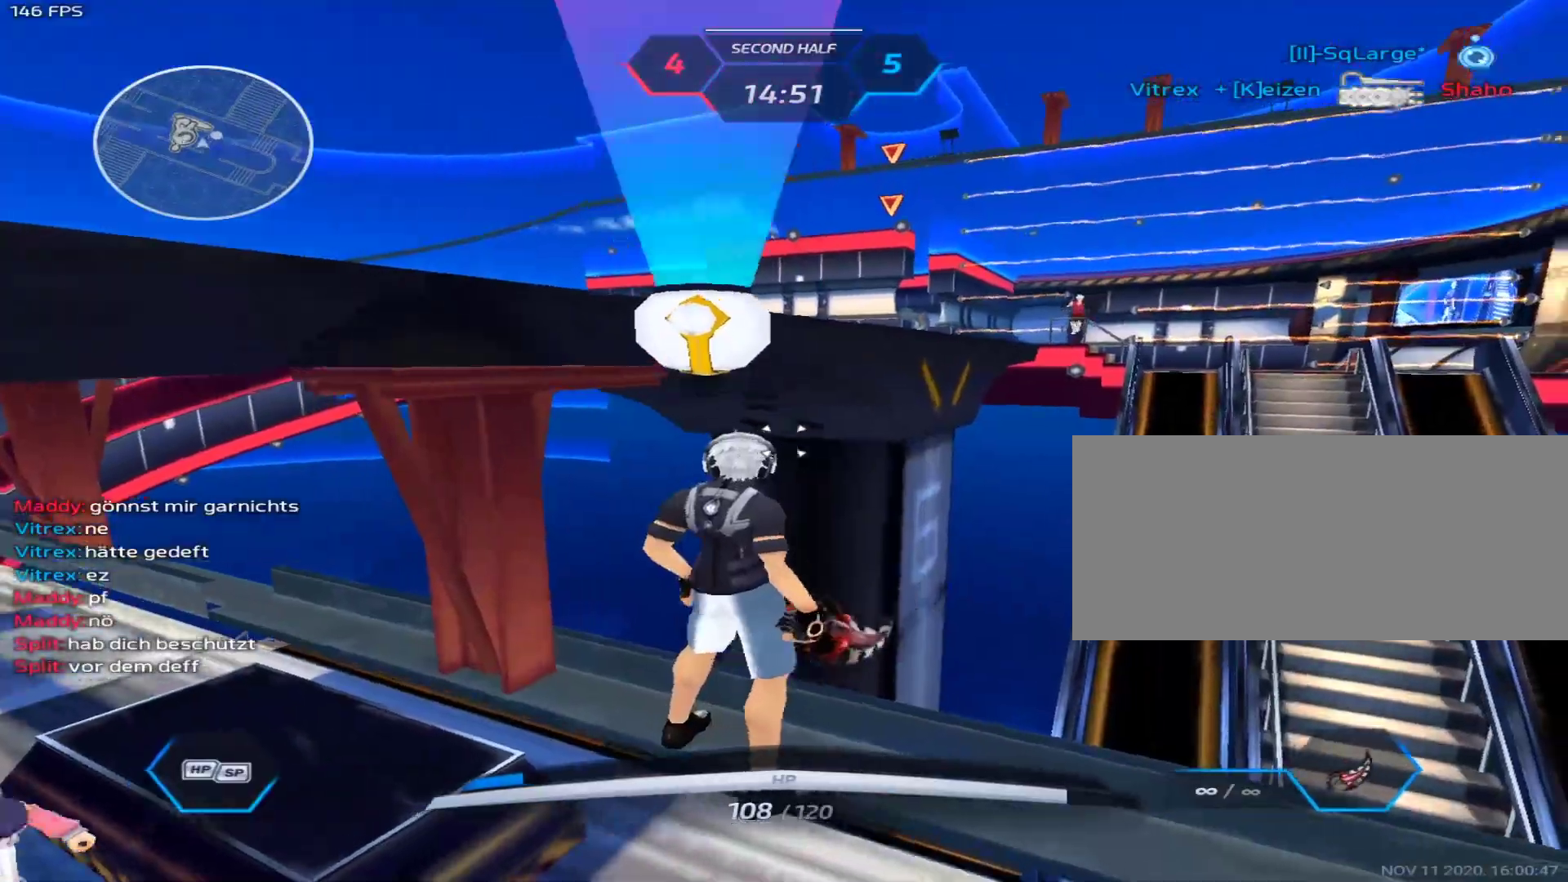
{"keys": ["w"], "mouse": [], "events": [[83, "a", "down"], [133, "space", "up"], [133, "w", "down"], [167, "w", "up"], [267, "w", "down"], [400, "a", "up"], [400, "space", "down"], [450, "space", "up"]]}
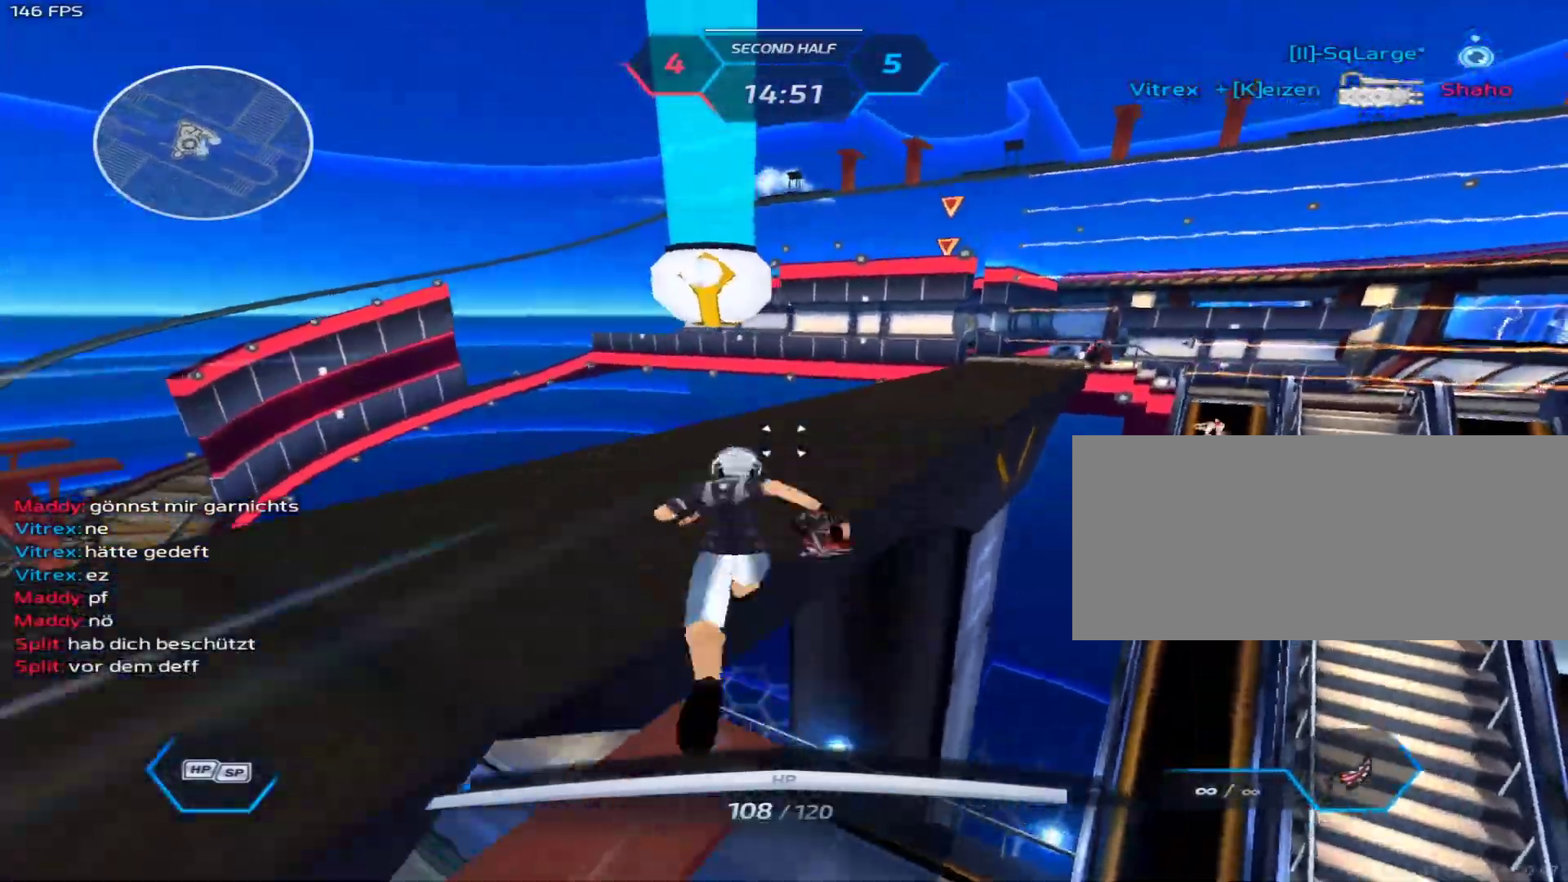
{"keys": ["w"], "mouse": [], "events": []}
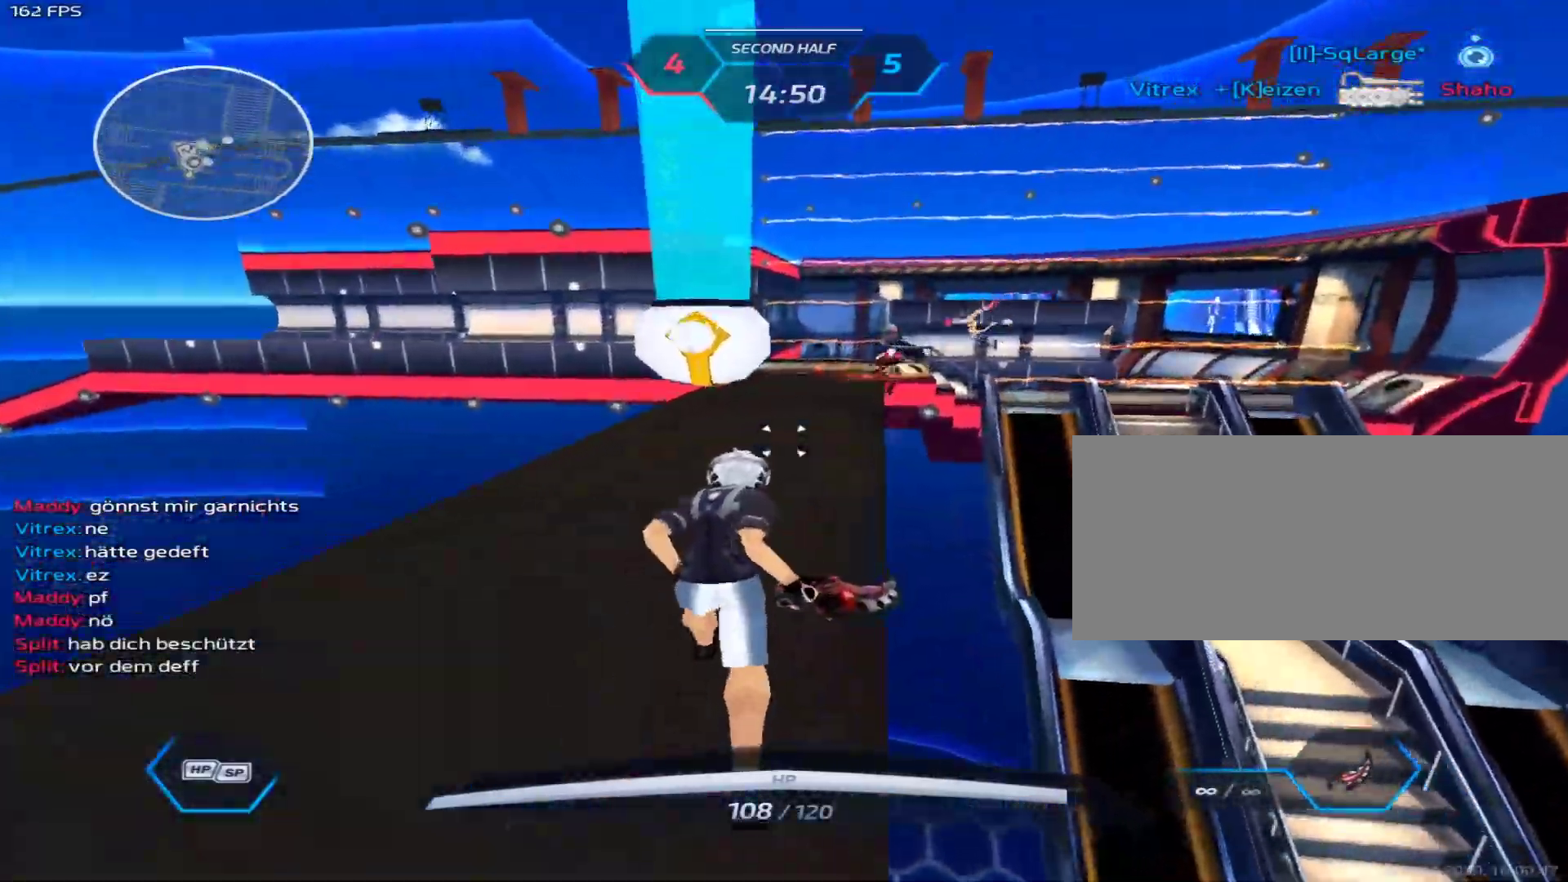
{"keys": ["d"], "mouse": [], "events": [[350, "w", "up"], [400, "d", "down"]]}
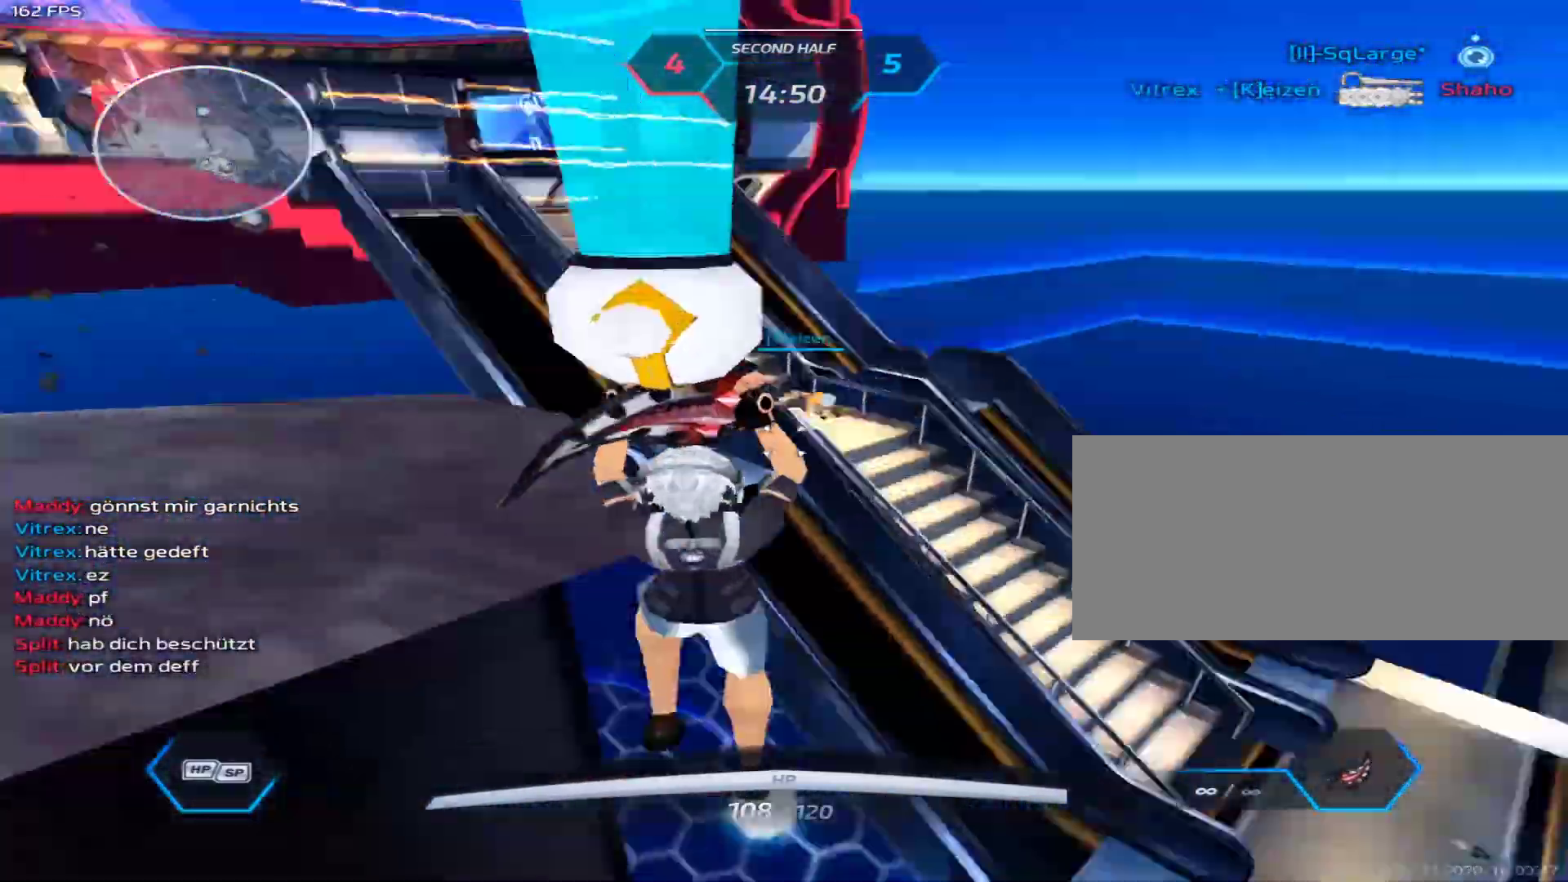
{"keys": ["d"], "mouse": [], "events": [[367, "space", "down"], [450, "space", "up"]]}
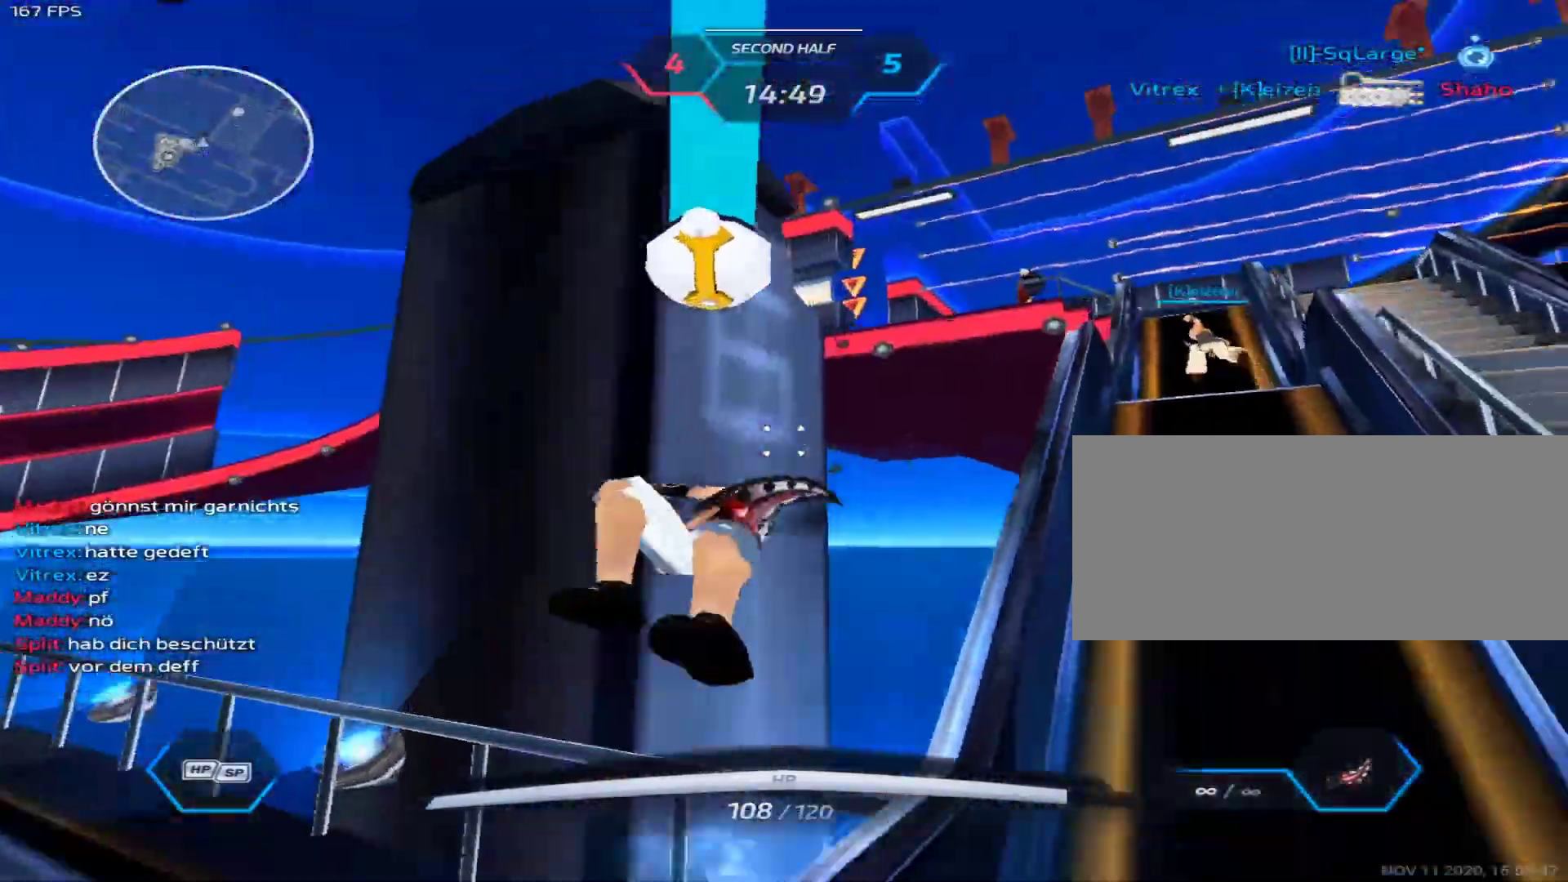
{"keys": ["w"], "mouse": [], "events": [[100, "w", "down"], [133, "w", "up"], [183, "w", "down"], [333, "d", "up"]]}